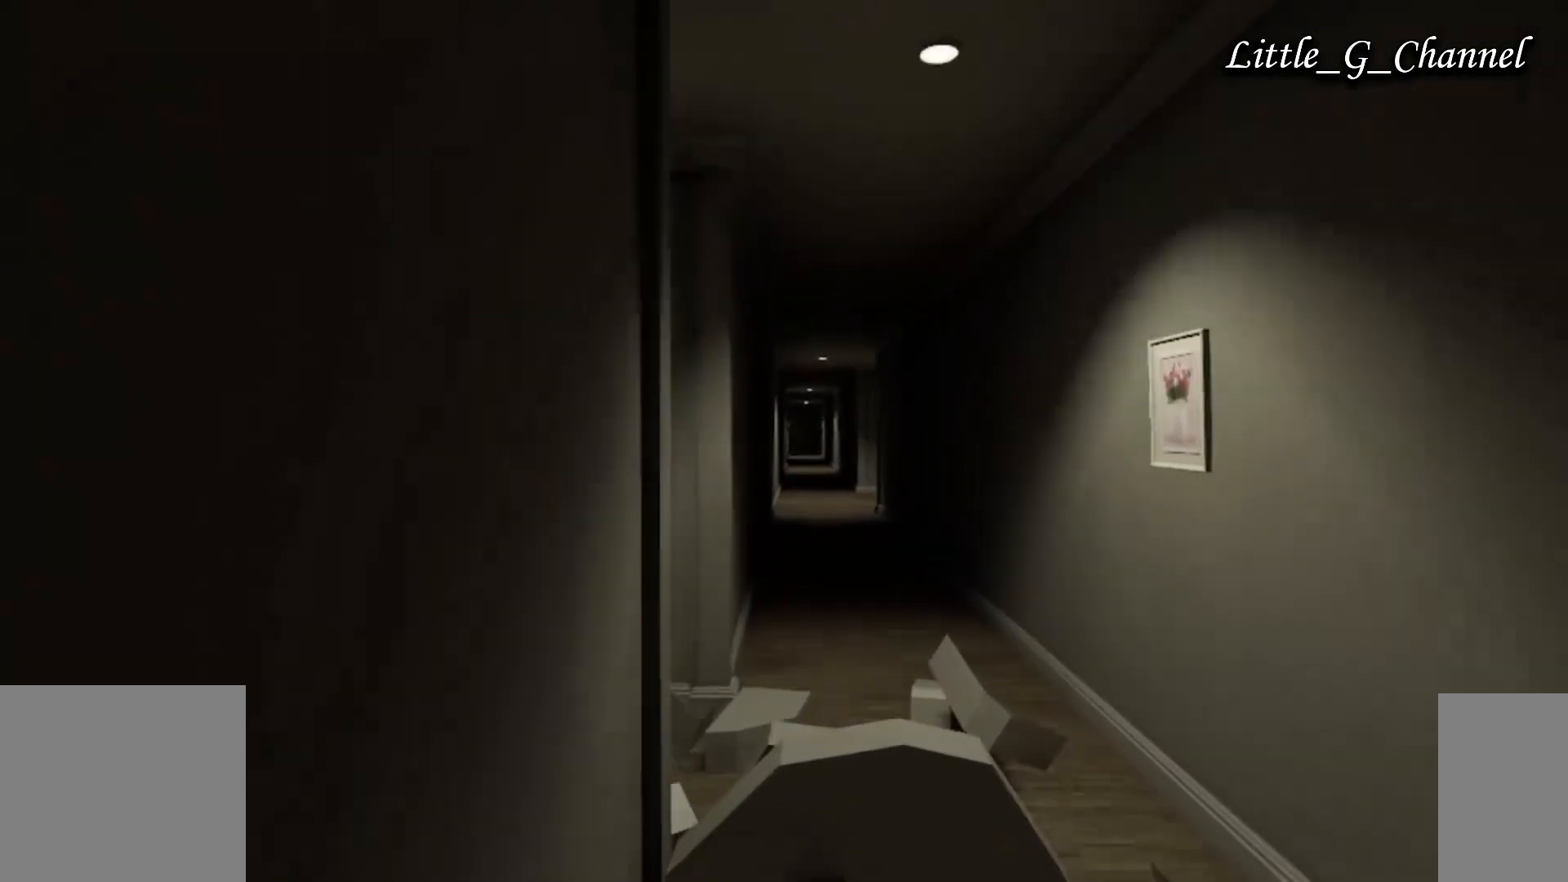
Gameplay with keyboard and mouse; each line is a JSON object with the keys and mouse buttons held at the frame after it. "events" lists presses ("down") and releases ("up") of "1", "2", "3", "4", "5", "a", "alt", "b", "c", "ctrl", "d", "e", "f", "g", "q", "r", "s", "shift", "space", "t", "tab", "v", "w", "x", "z", "mouse_left", "mouse_wheel", "mouse_right", "mouse_mb4" and "mouse_mb5" between this image and that frame as [ms after this image, input, new state], when the widget could be followed in between. "mouse_left", "mouse_wheel", "mouse_right", "mouse_mb4", "mouse_mb5" = the "left", "wheel", "right", "mb4", "mb5" buttons of the "mouse" list. No other keys are recorded. "wheel" means that the mouse wheel is clicked or scrolled. Mouse movement is not recorded.
{"keys": [], "mouse": [], "events": [[183, "d", "down"], [300, "w", "up"], [350, "d", "up"]]}
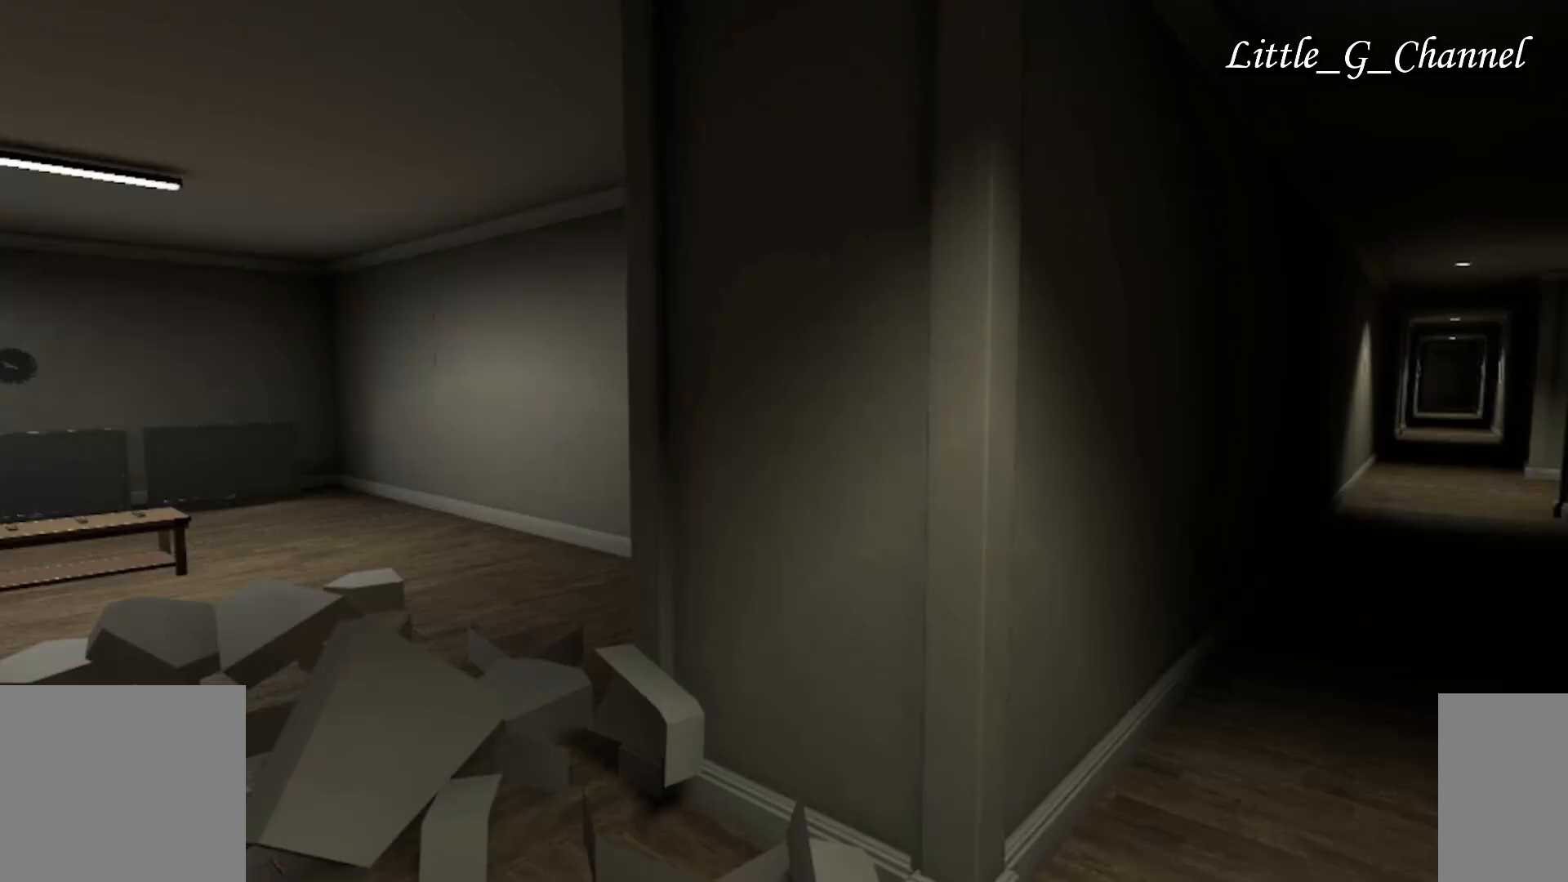
{"keys": ["w"], "mouse": [], "events": [[133, "w", "down"]]}
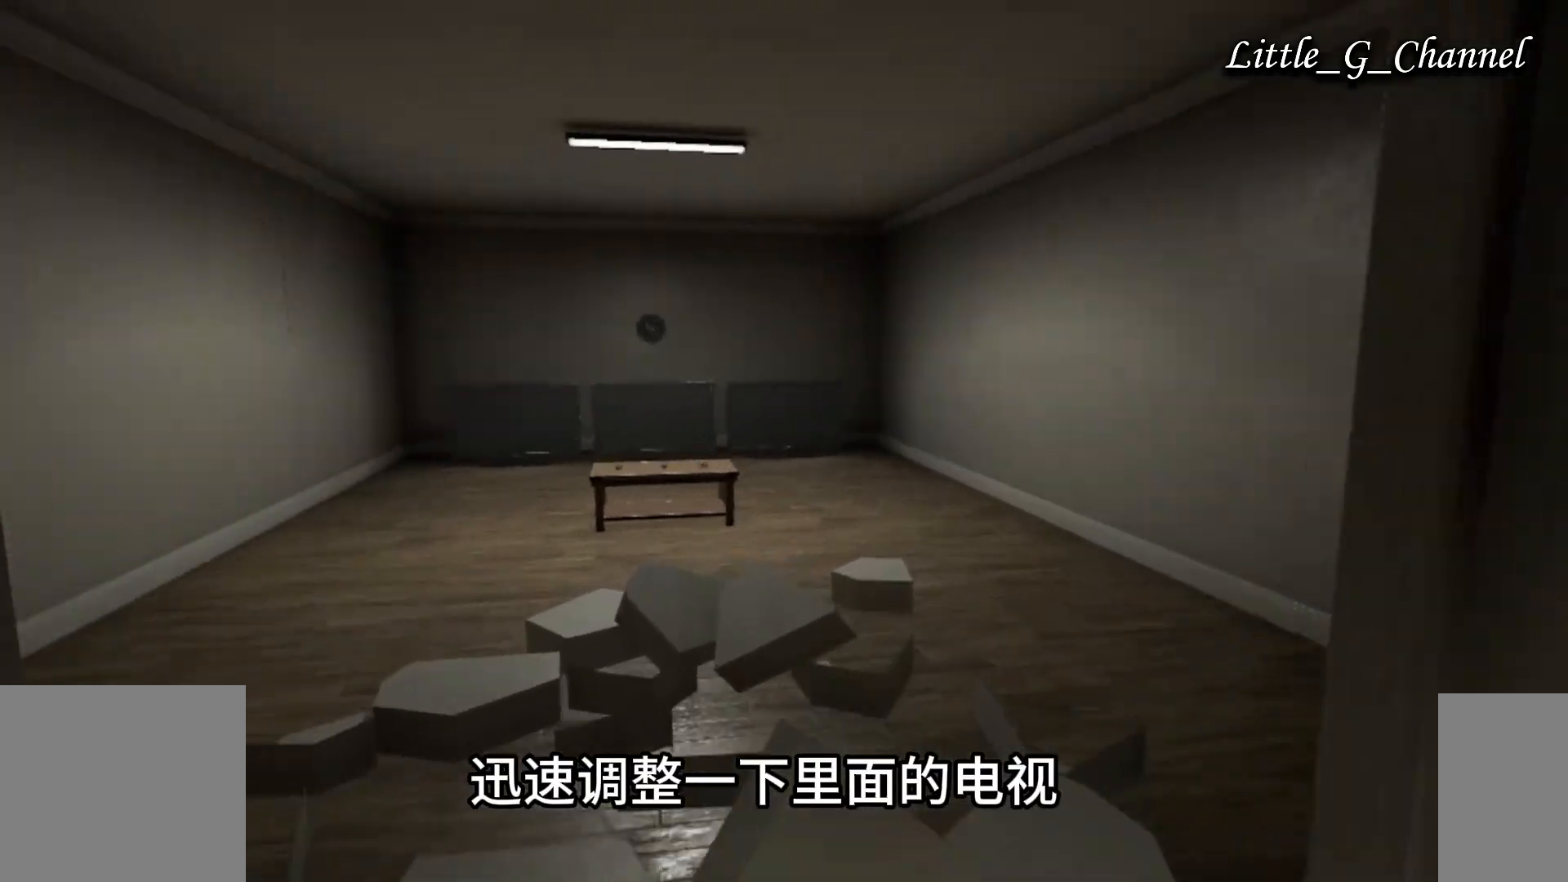
{"keys": ["w"], "mouse": [], "events": []}
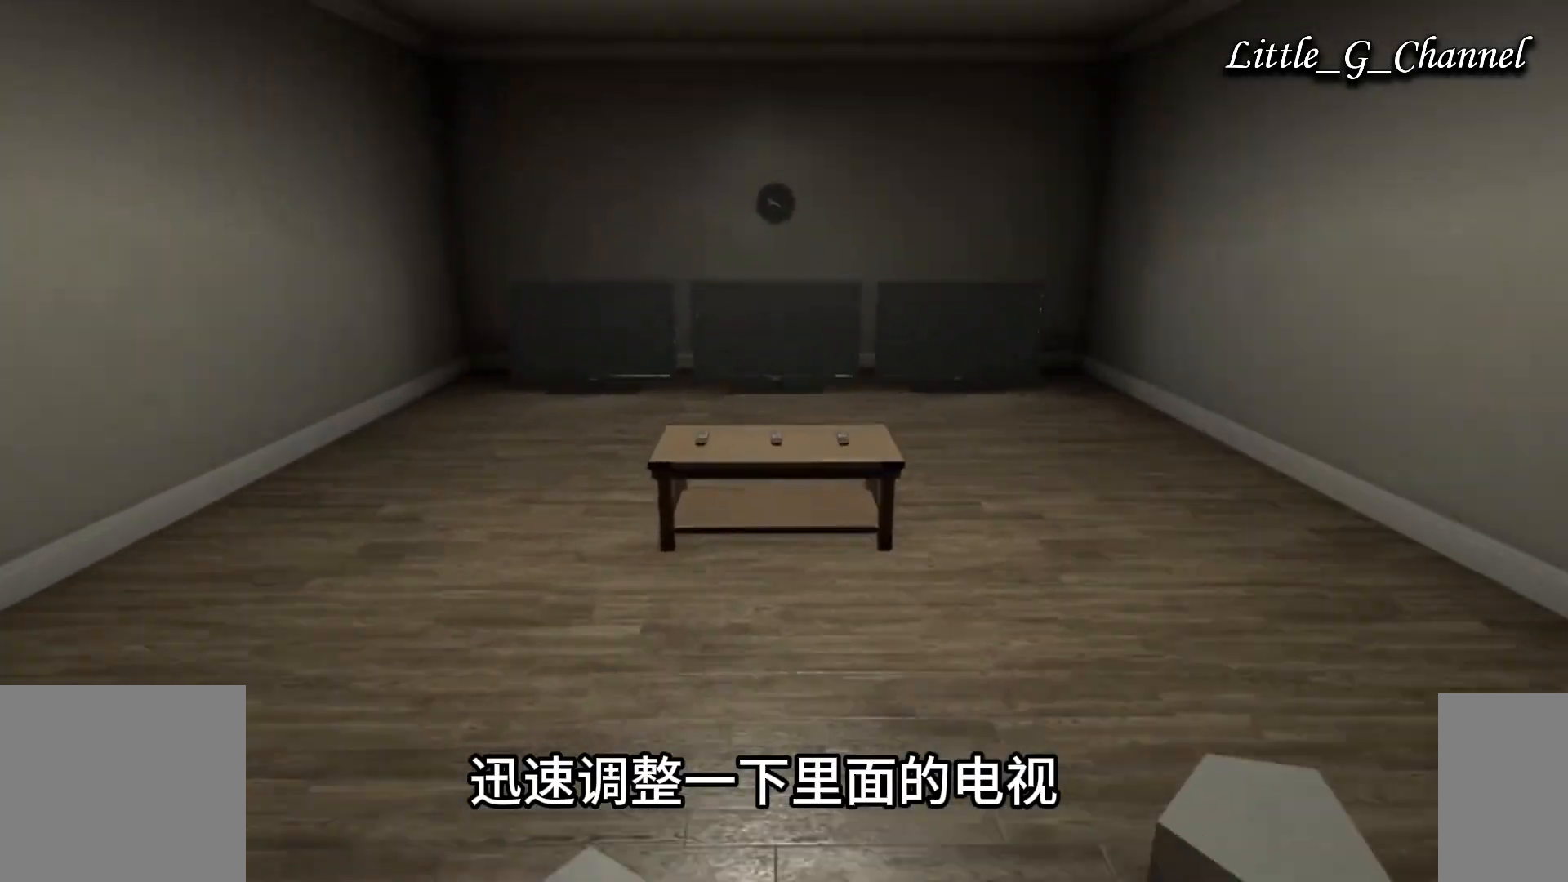
{"keys": ["w"], "mouse": [], "events": [[267, "ctrl", "down"], [350, "ctrl", "up"]]}
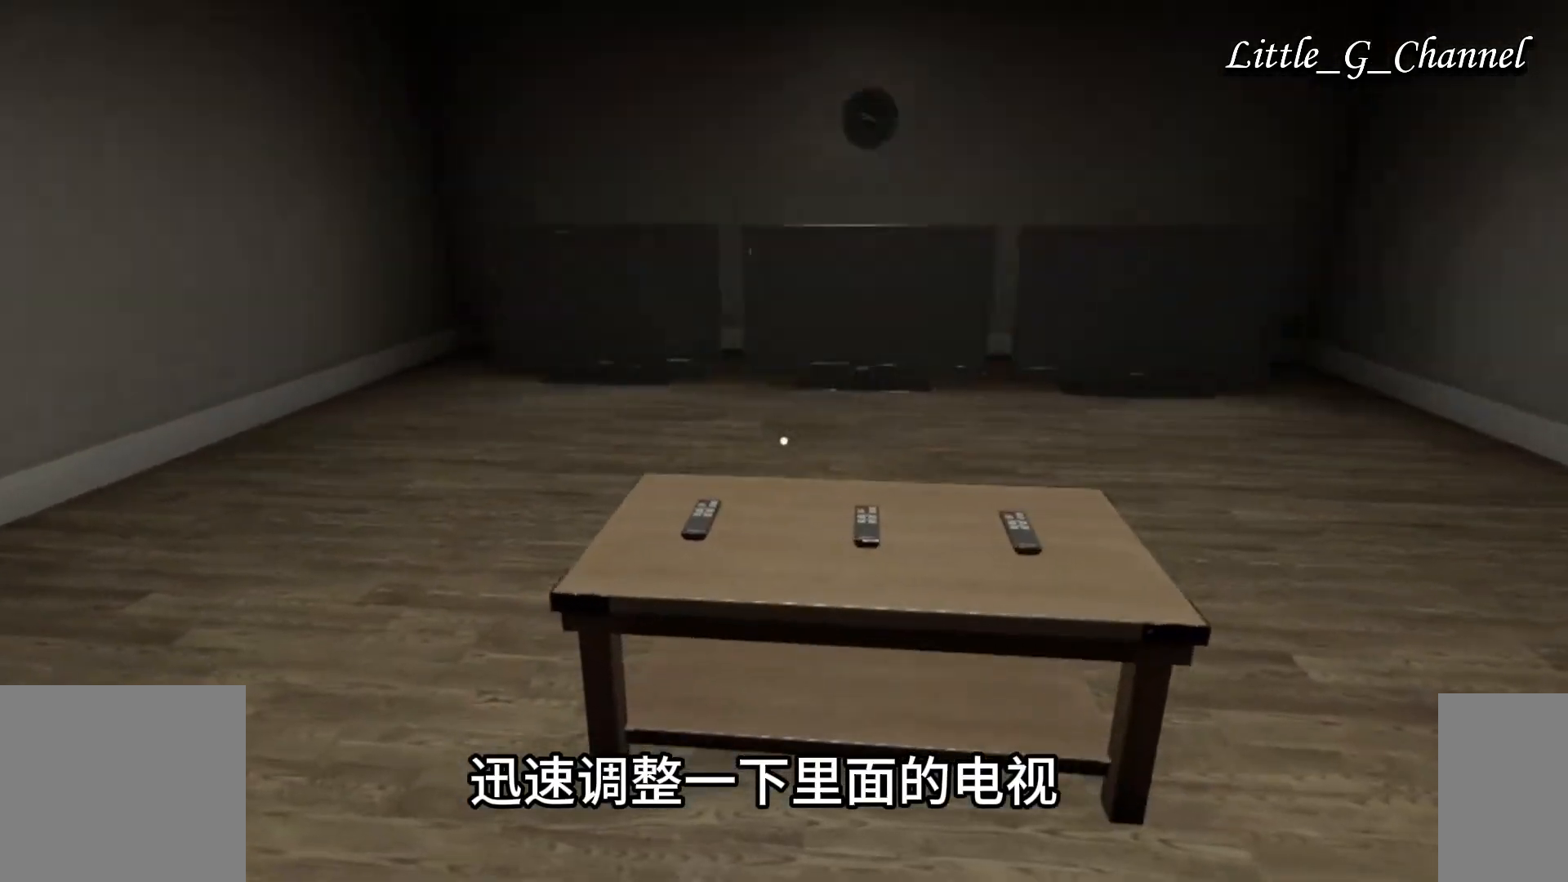
{"keys": [], "mouse": ["left"], "events": [[33, "w", "up"], [500, "mouse_left", "down"]]}
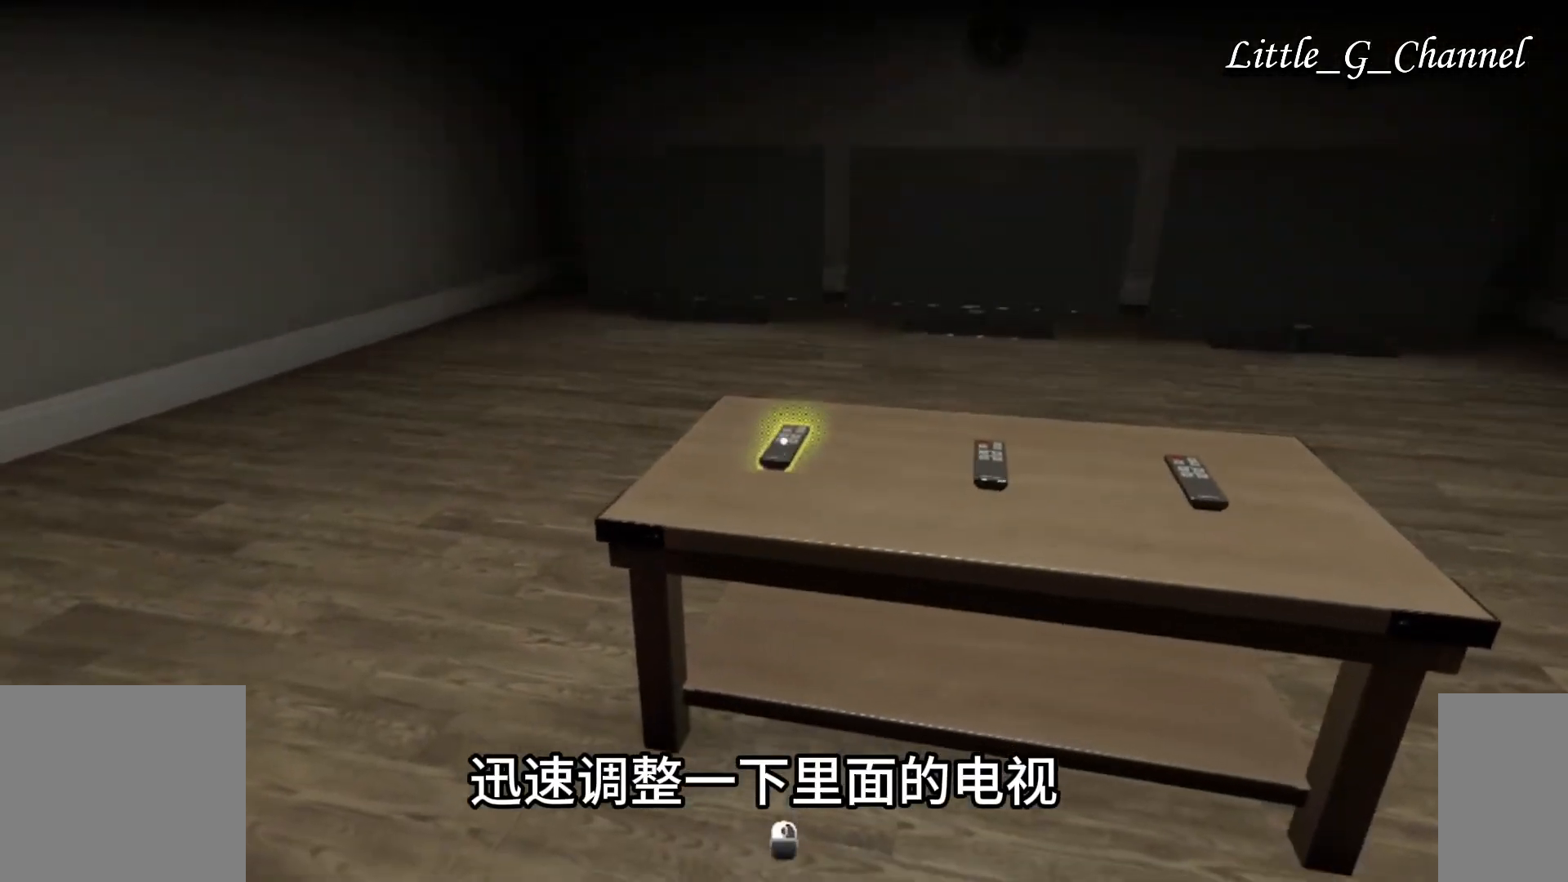
{"keys": [], "mouse": [], "events": [[83, "mouse_left", "up"]]}
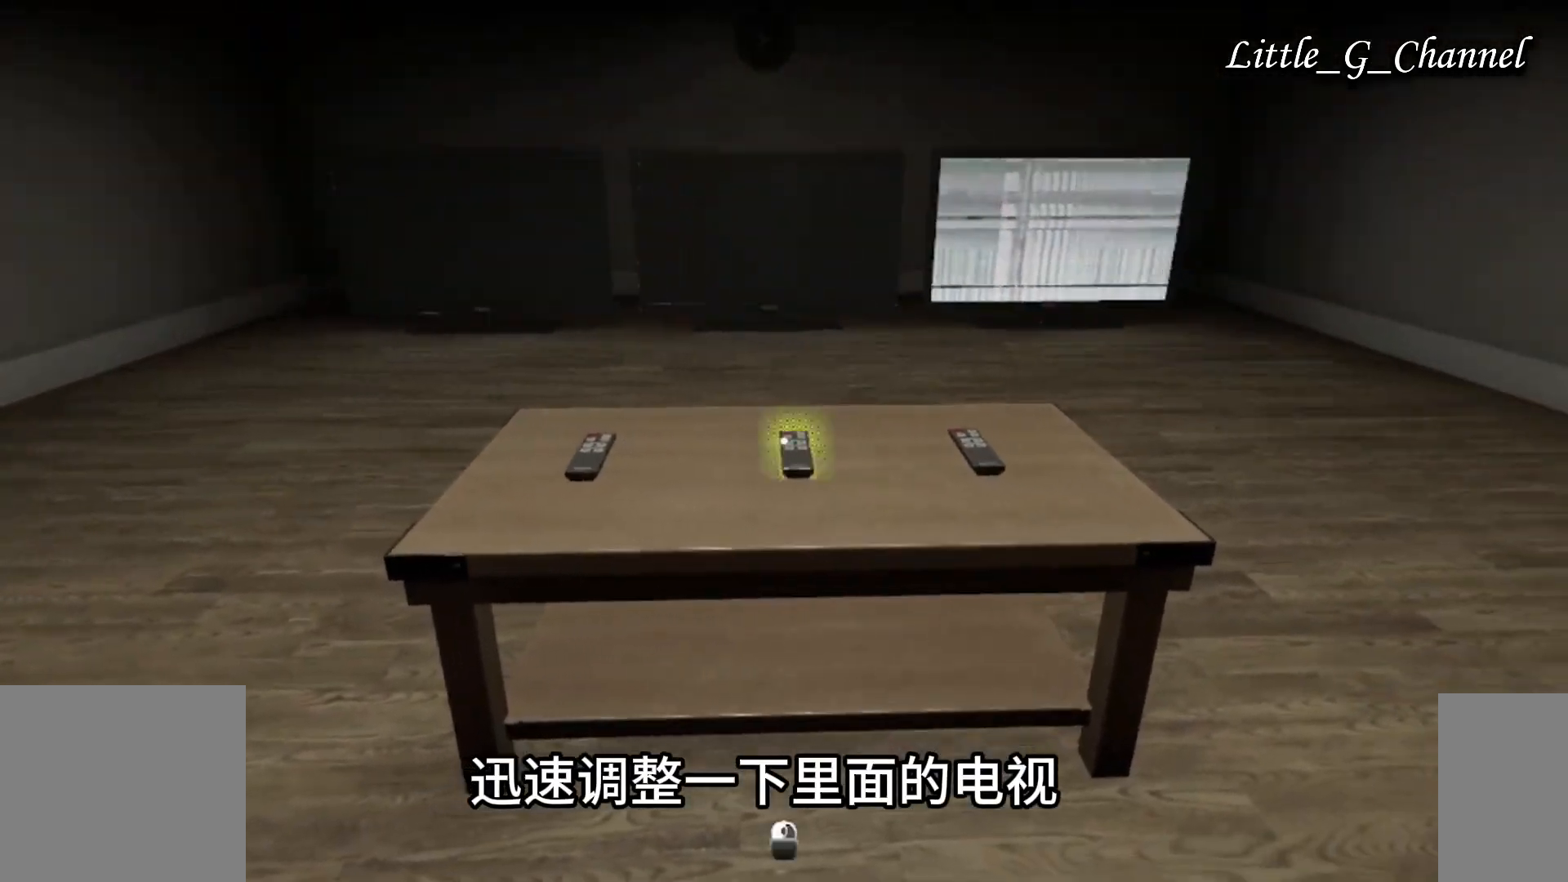
{"keys": [], "mouse": ["left"], "events": [[67, "mouse_left", "down"], [117, "mouse_left", "up"], [433, "mouse_left", "down"]]}
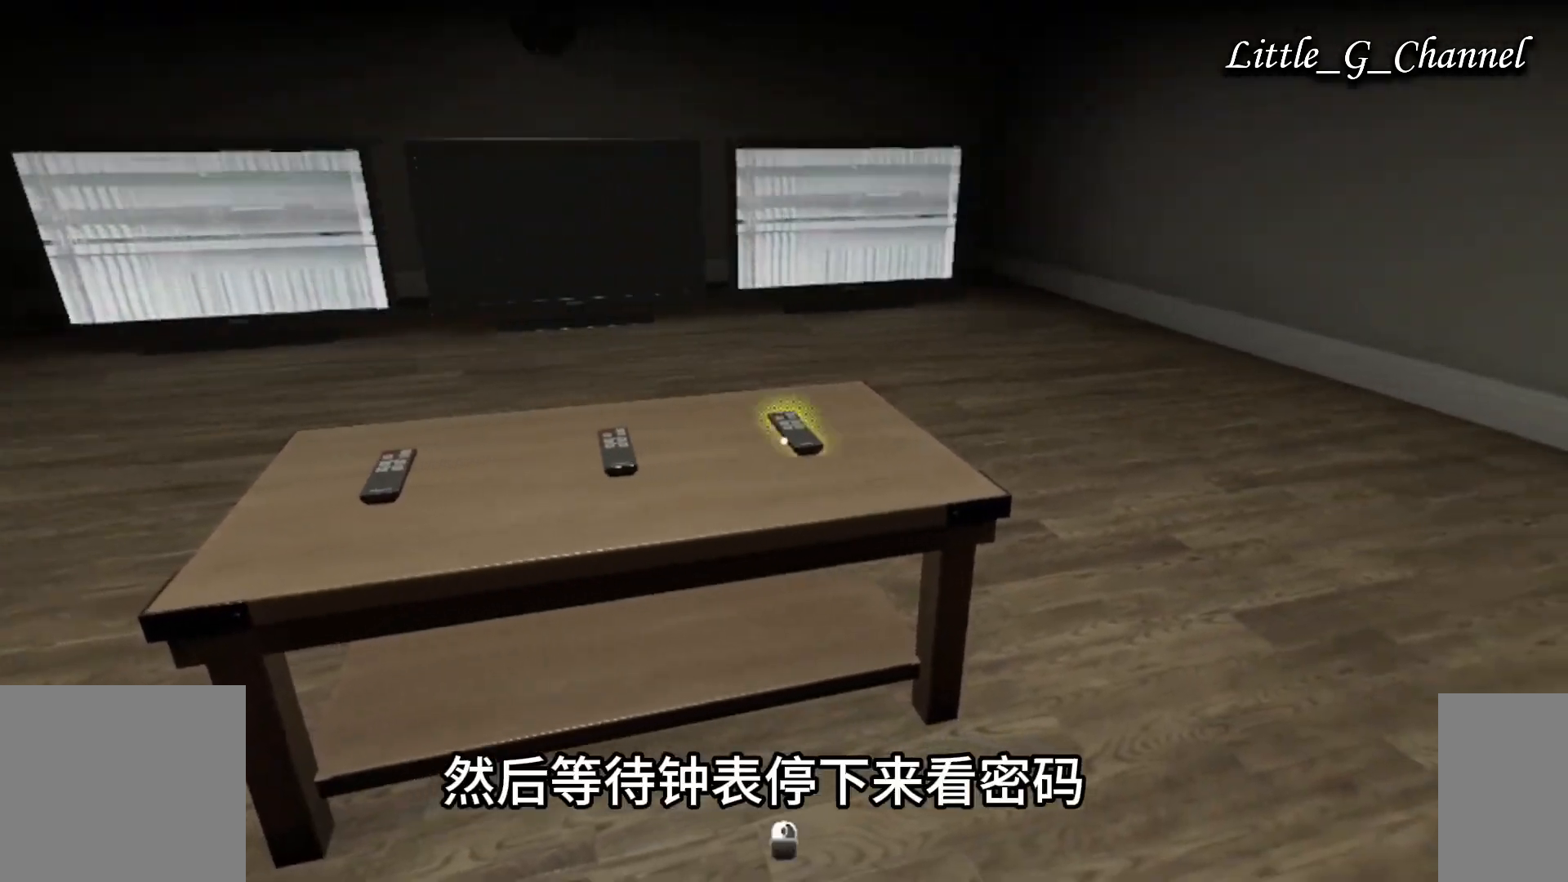
{"keys": [], "mouse": [], "events": [[17, "mouse_left", "up"], [317, "mouse_left", "down"], [400, "mouse_left", "up"]]}
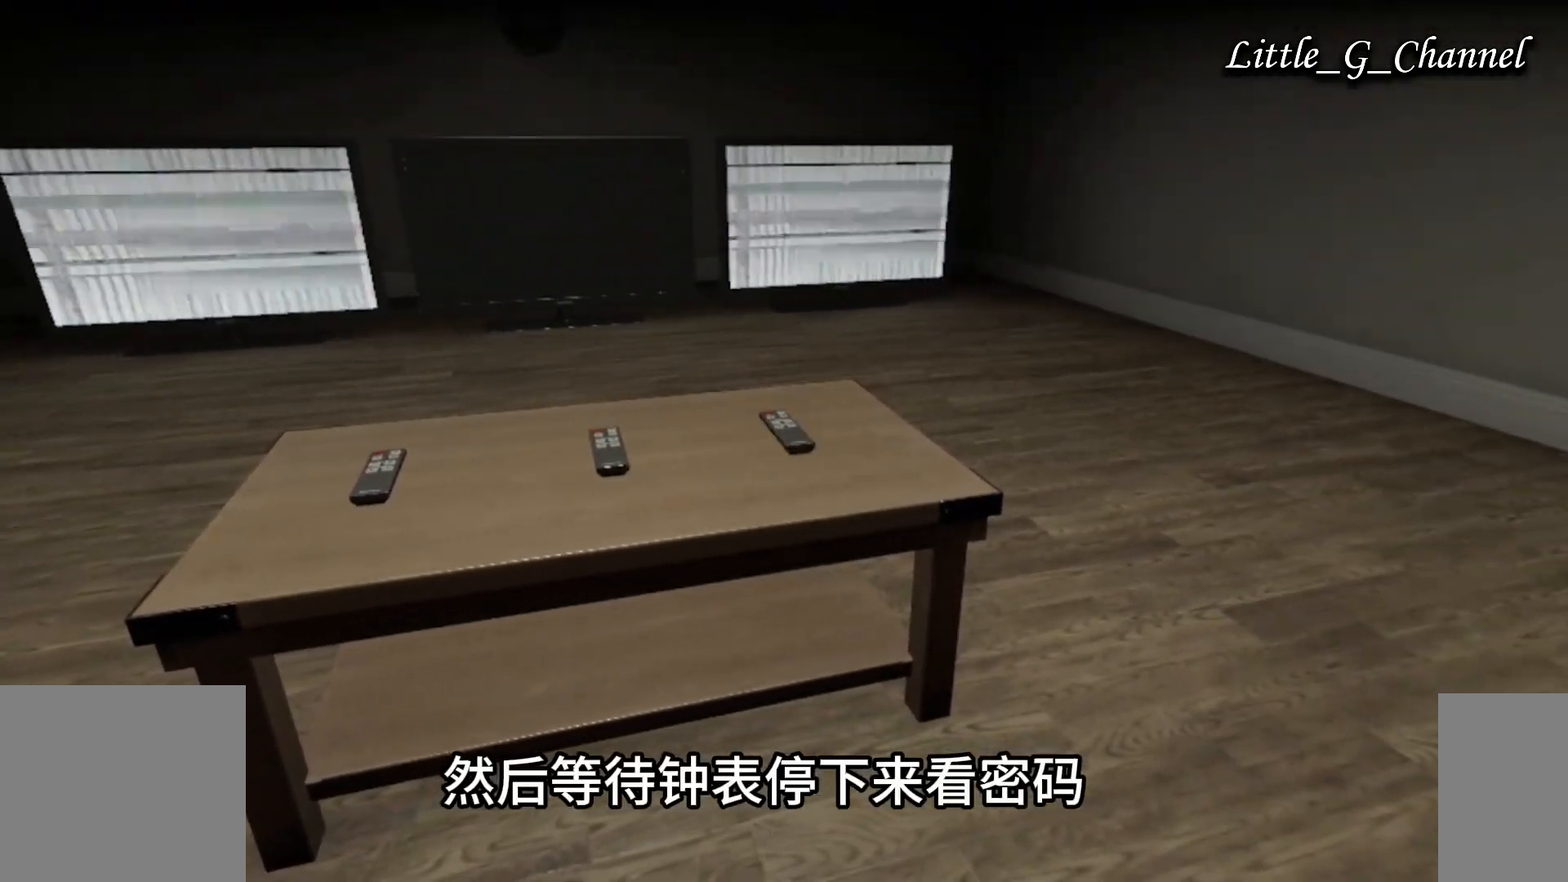
{"keys": ["a", "s"], "mouse": [], "events": [[183, "a", "down"], [267, "ctrl", "down"], [483, "s", "down"], [500, "ctrl", "up"]]}
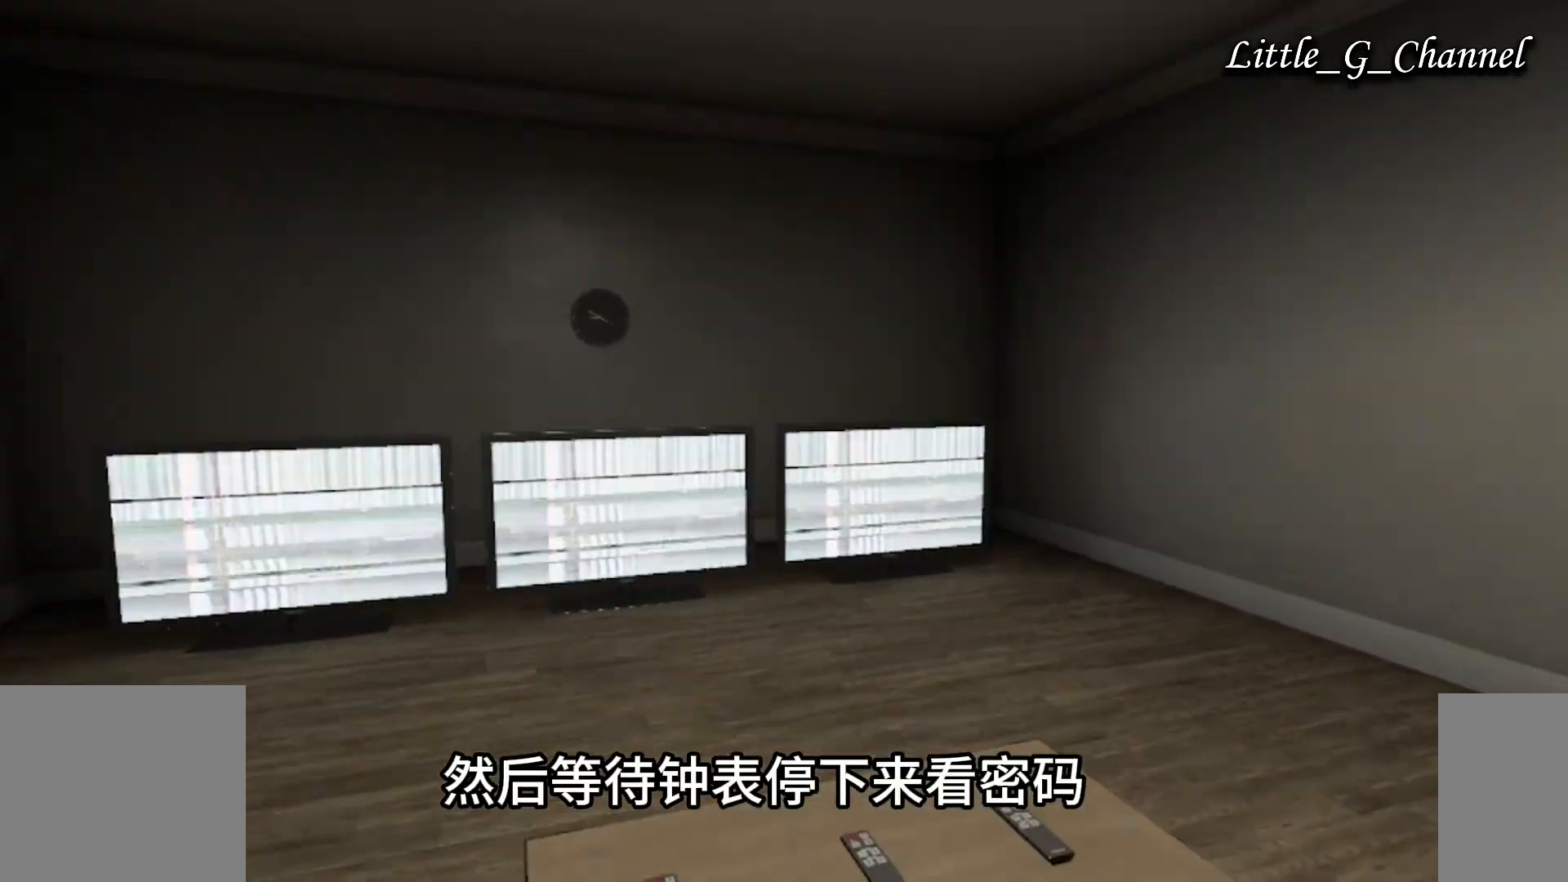
{"keys": [], "mouse": [], "events": [[117, "a", "up"], [333, "s", "up"]]}
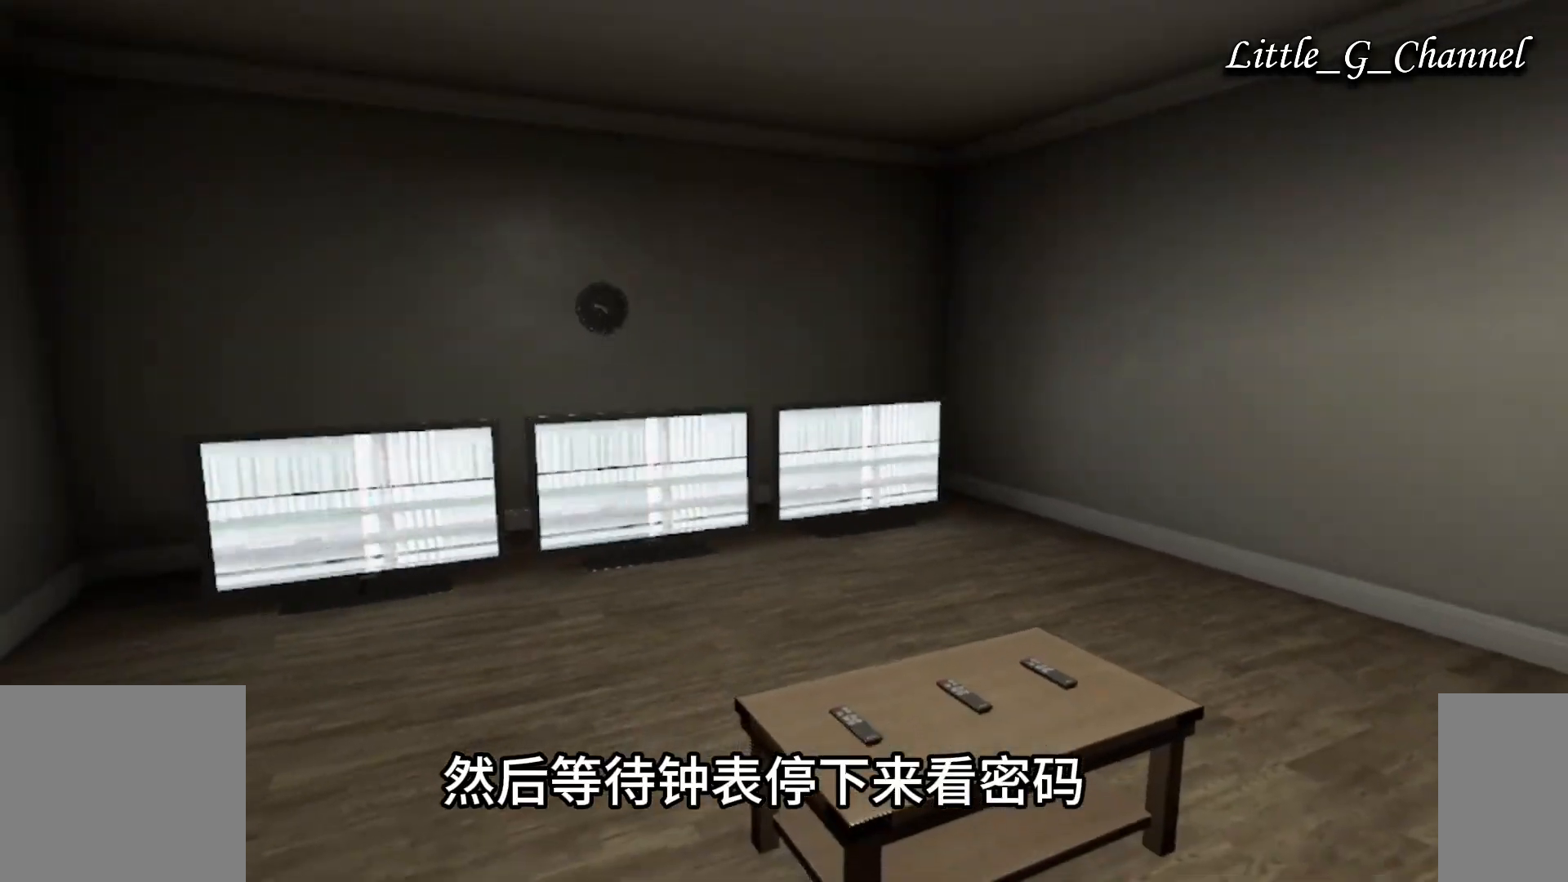
{"keys": [], "mouse": [], "events": []}
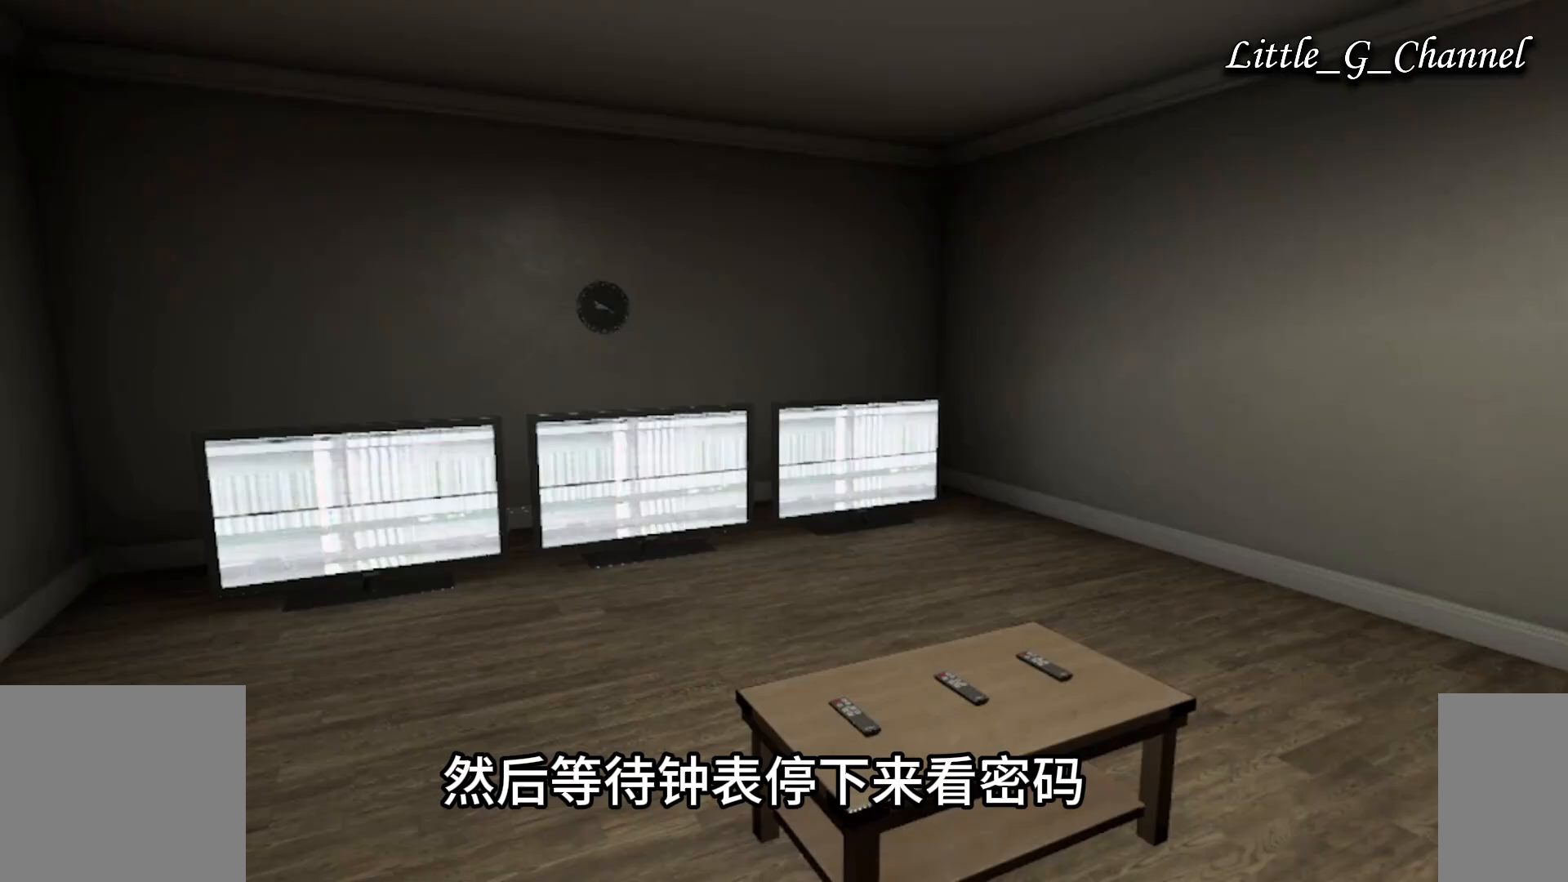
{"keys": [], "mouse": [], "events": []}
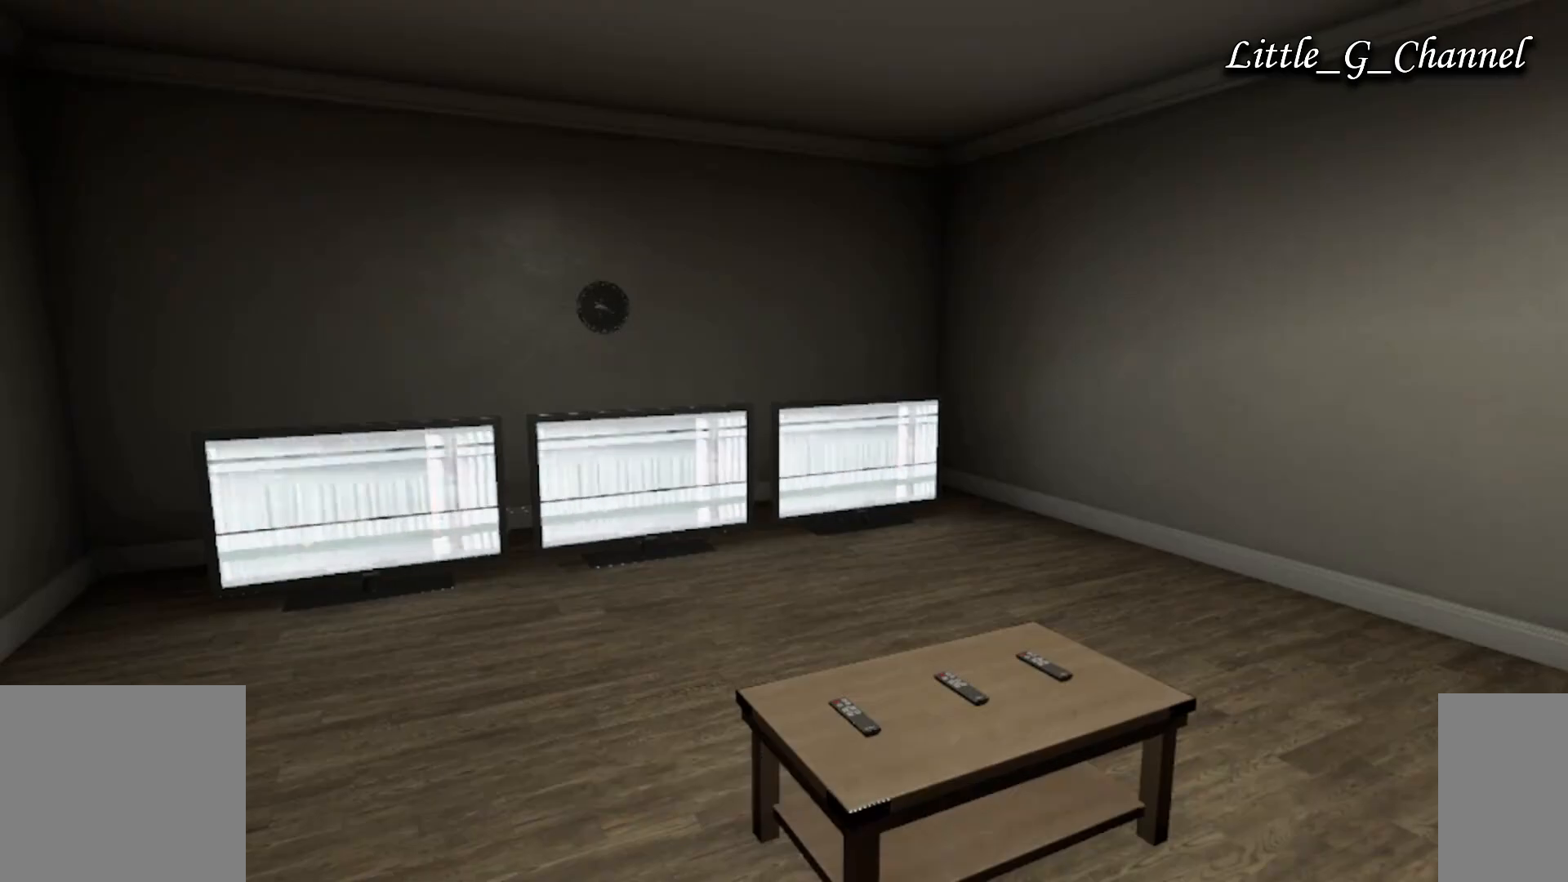
{"keys": [], "mouse": [], "events": []}
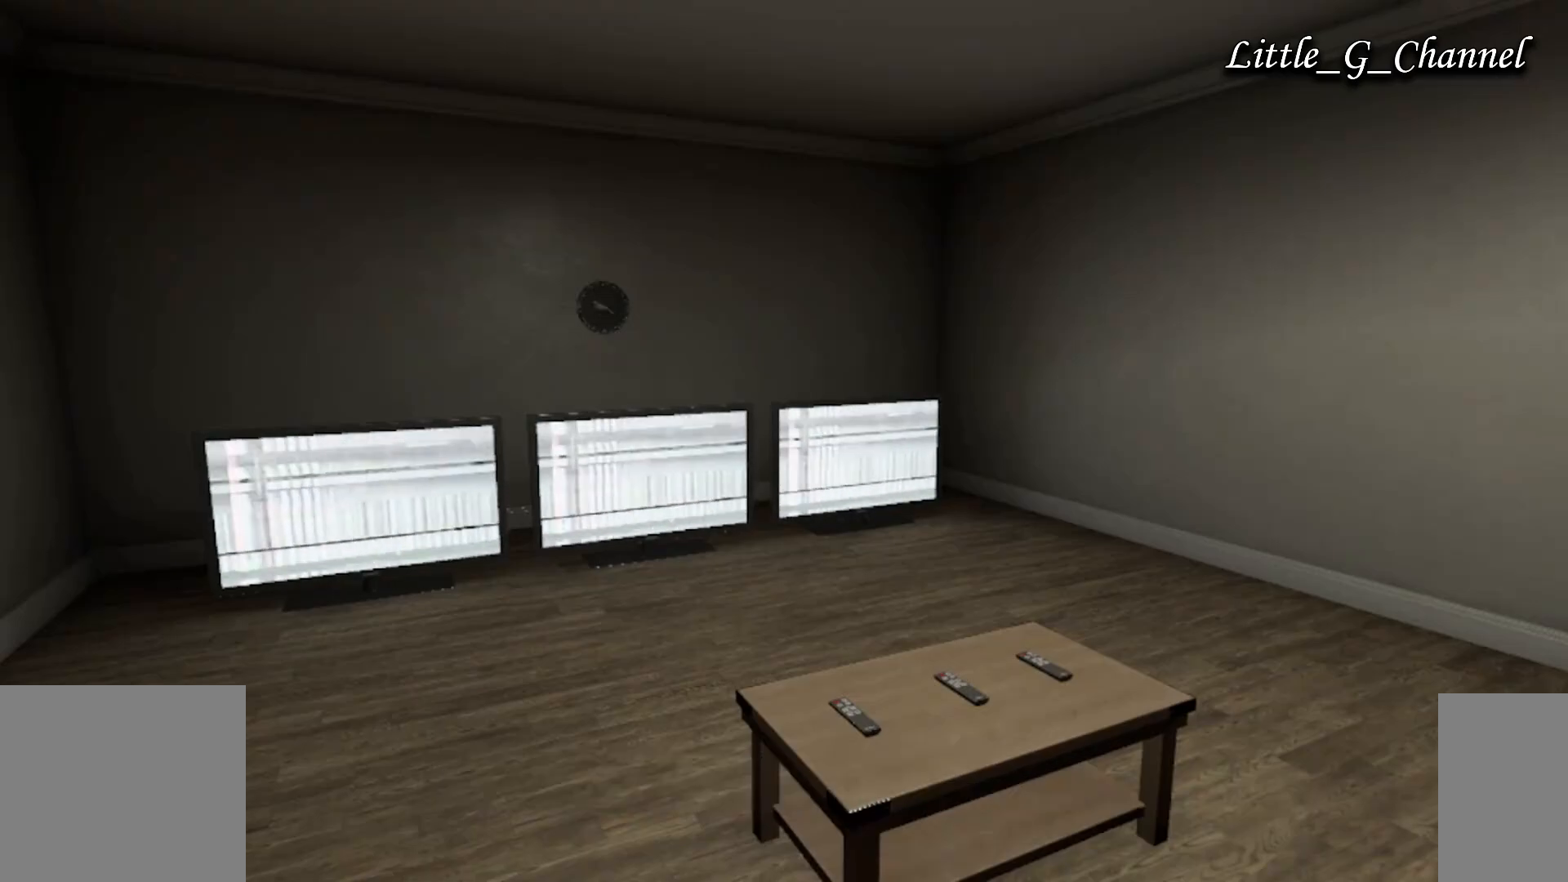
{"keys": [], "mouse": [], "events": []}
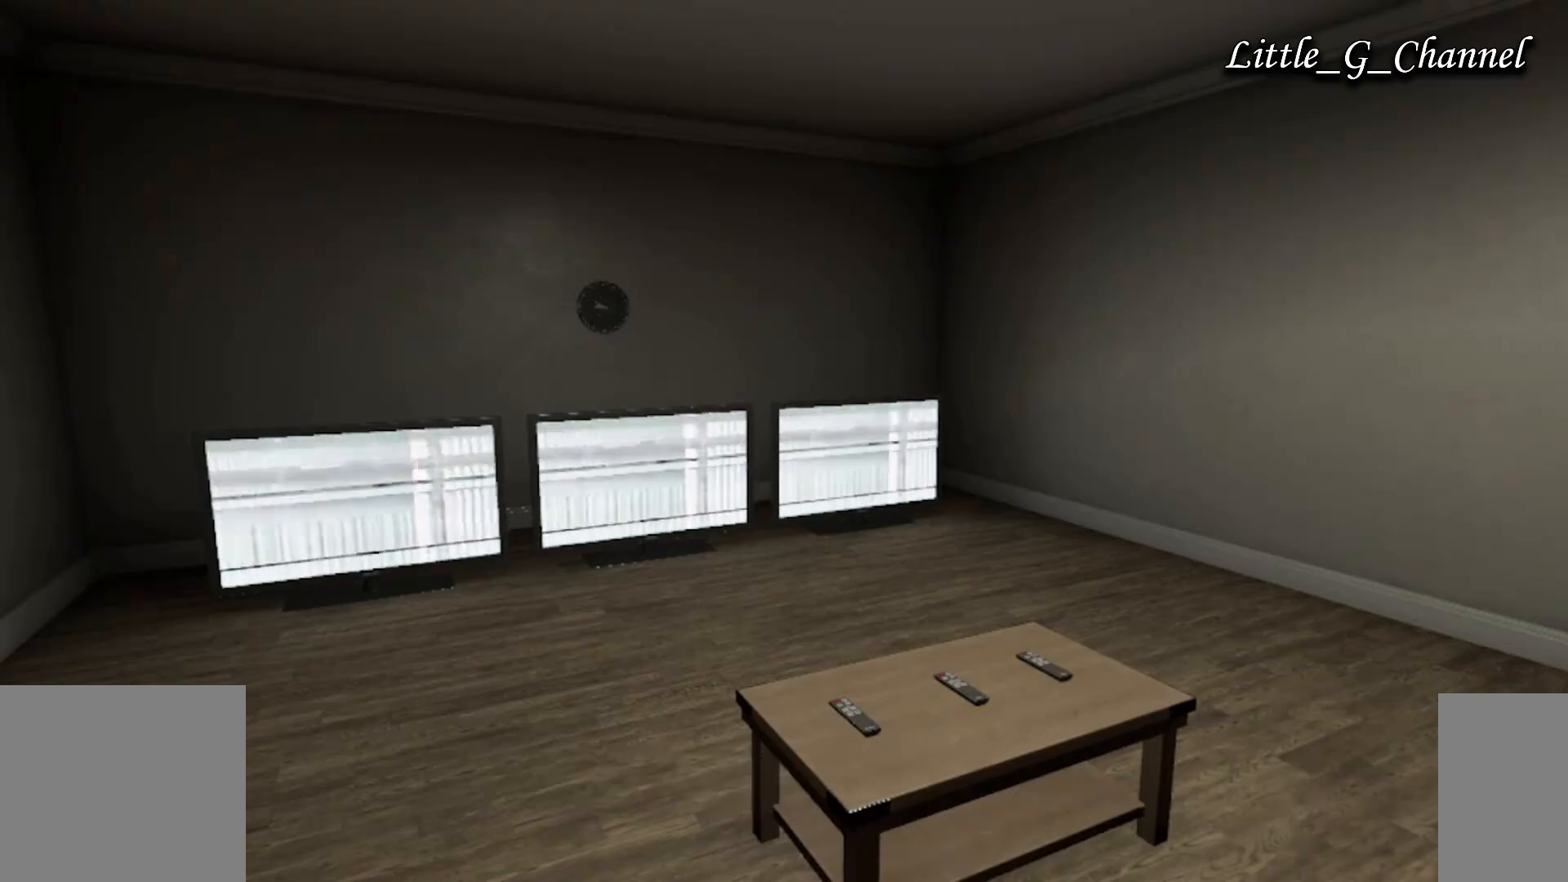
{"keys": [], "mouse": [], "events": []}
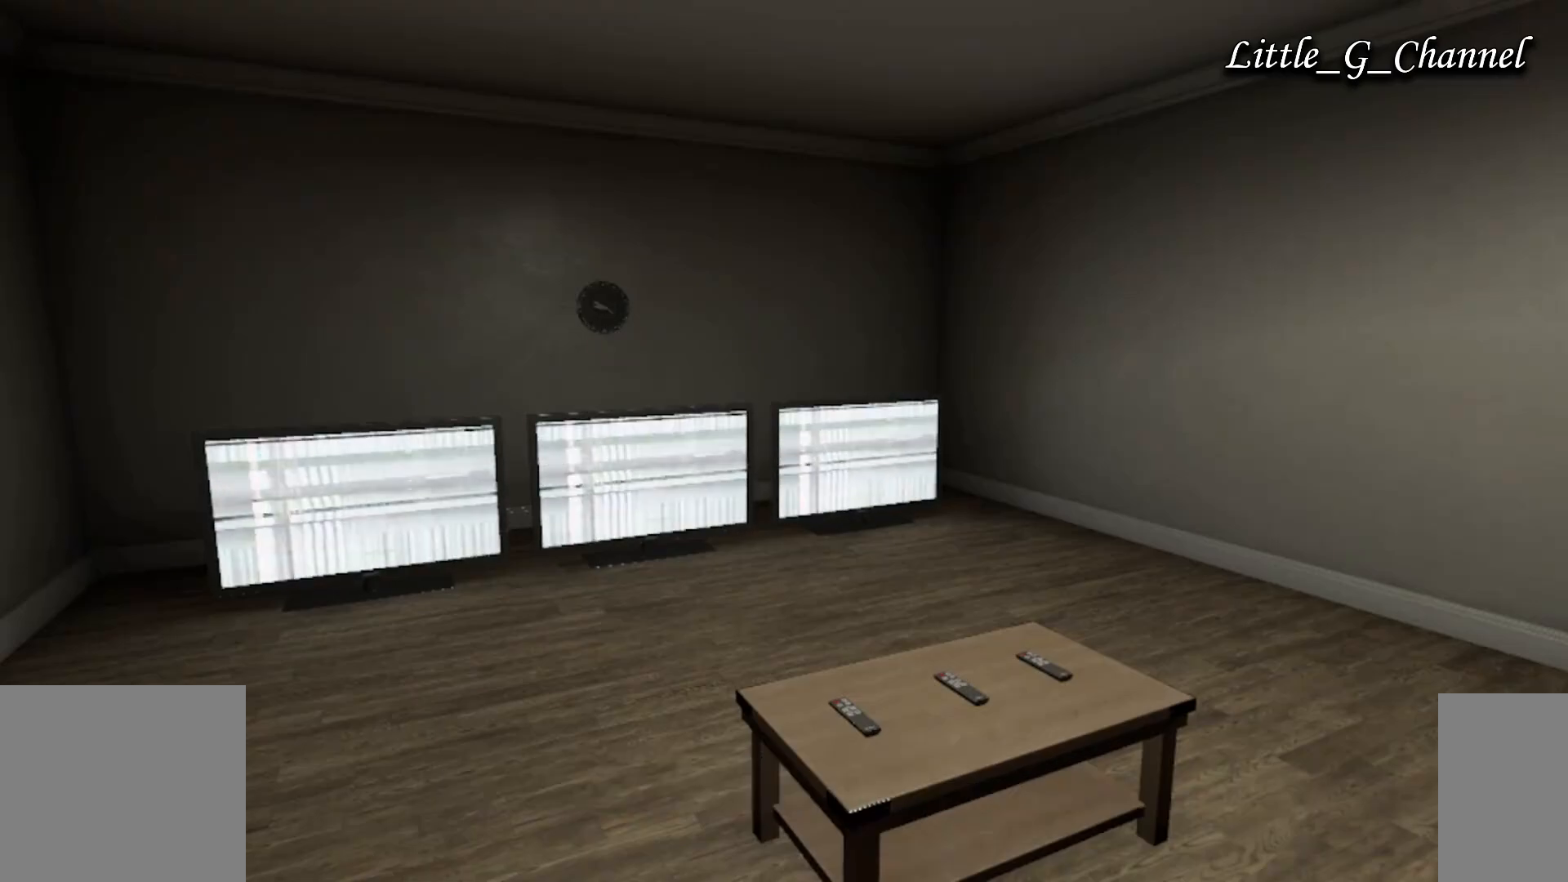
{"keys": [], "mouse": [], "events": []}
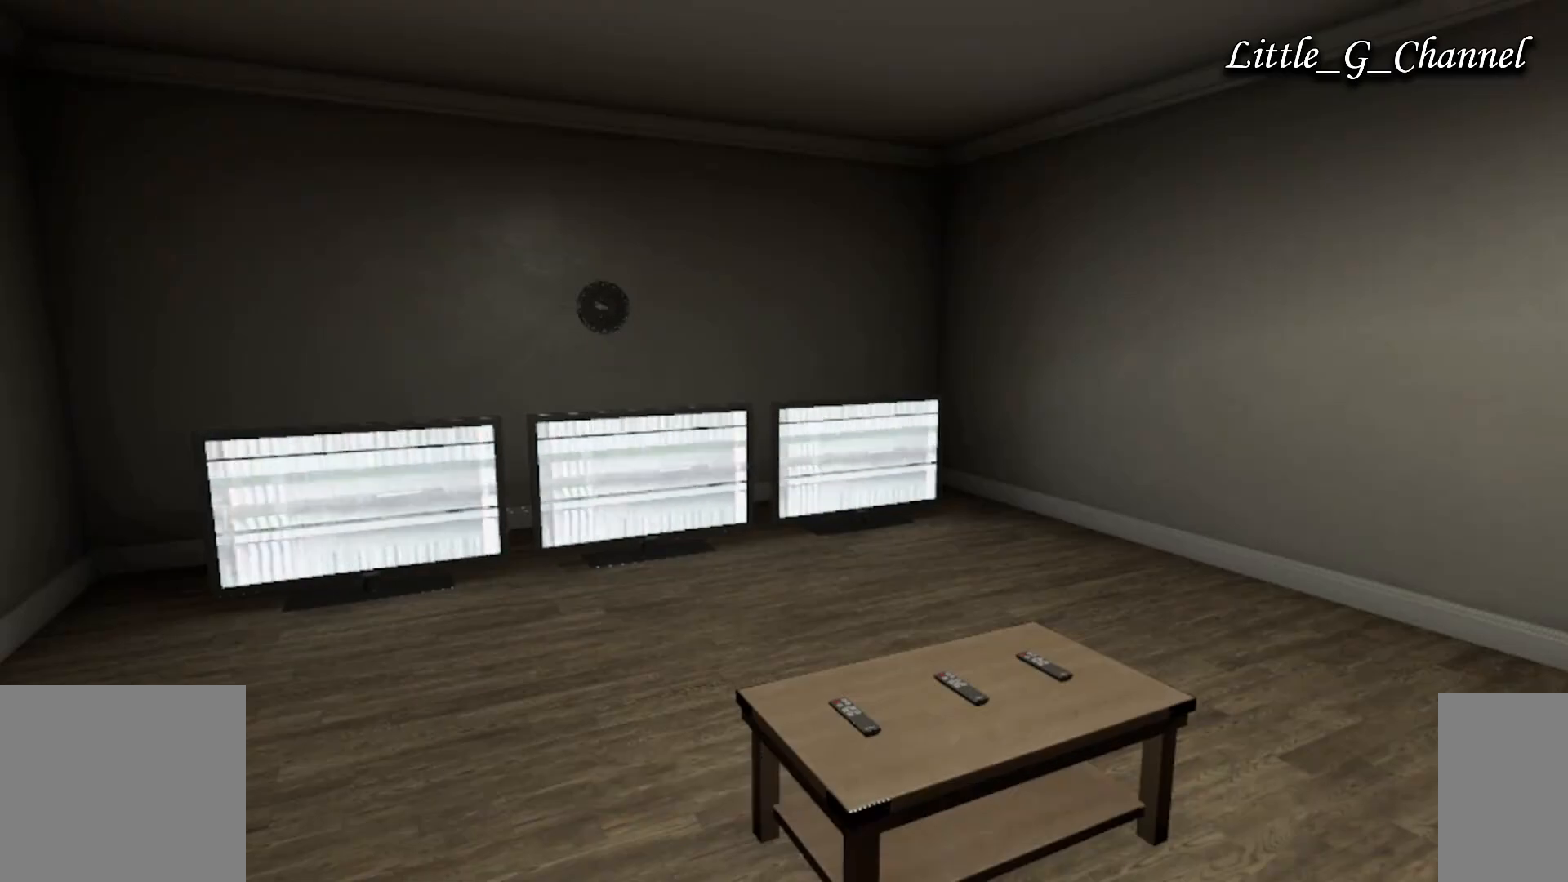
{"keys": [], "mouse": [], "events": []}
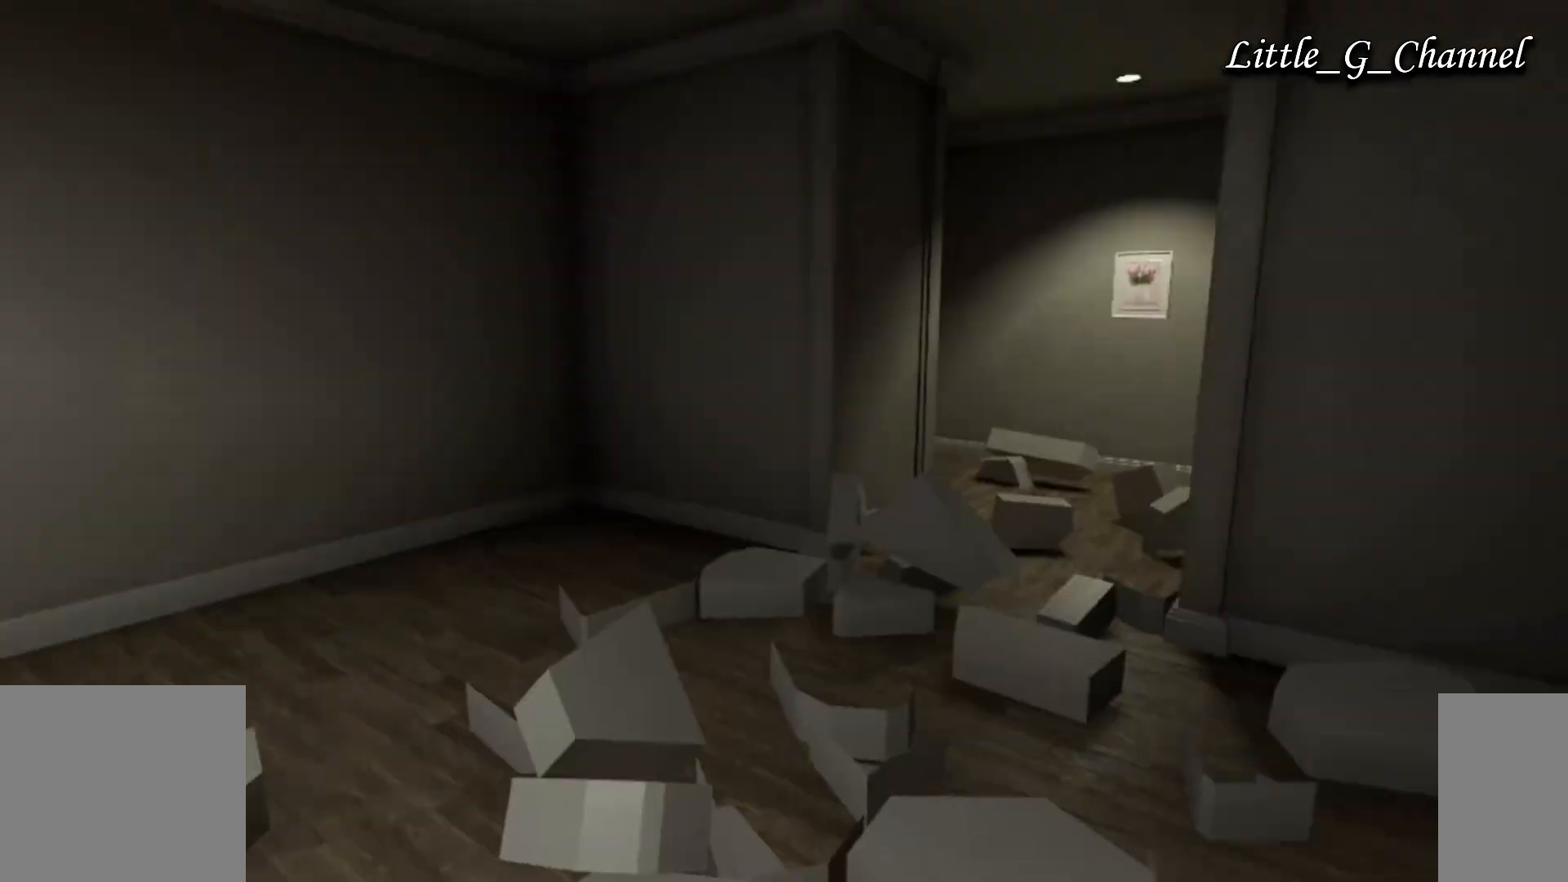
{"keys": [], "mouse": [], "events": []}
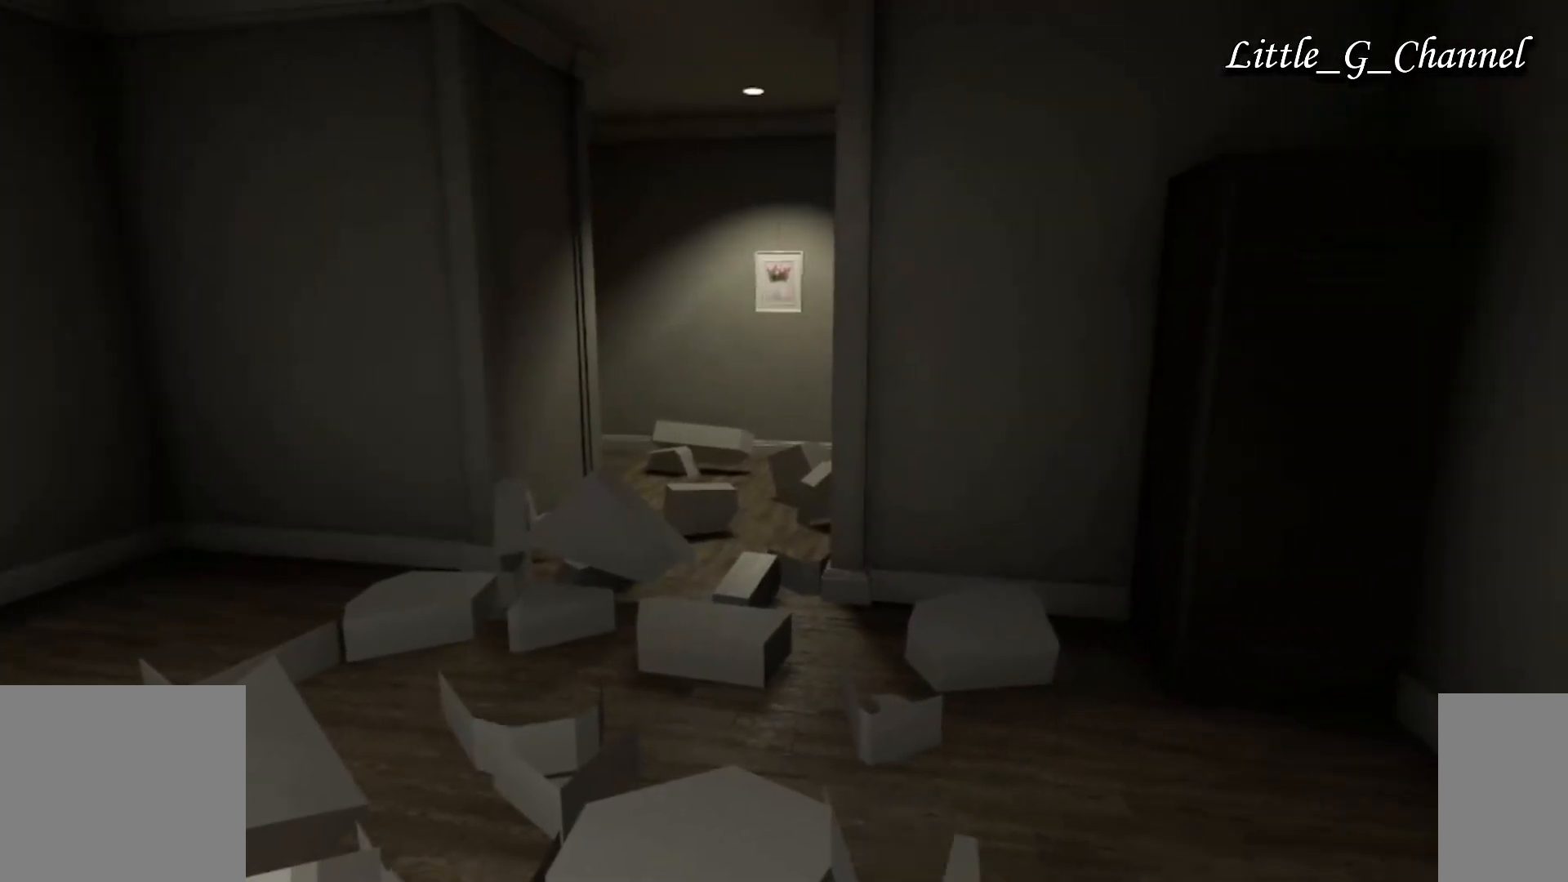
{"keys": [], "mouse": [], "events": []}
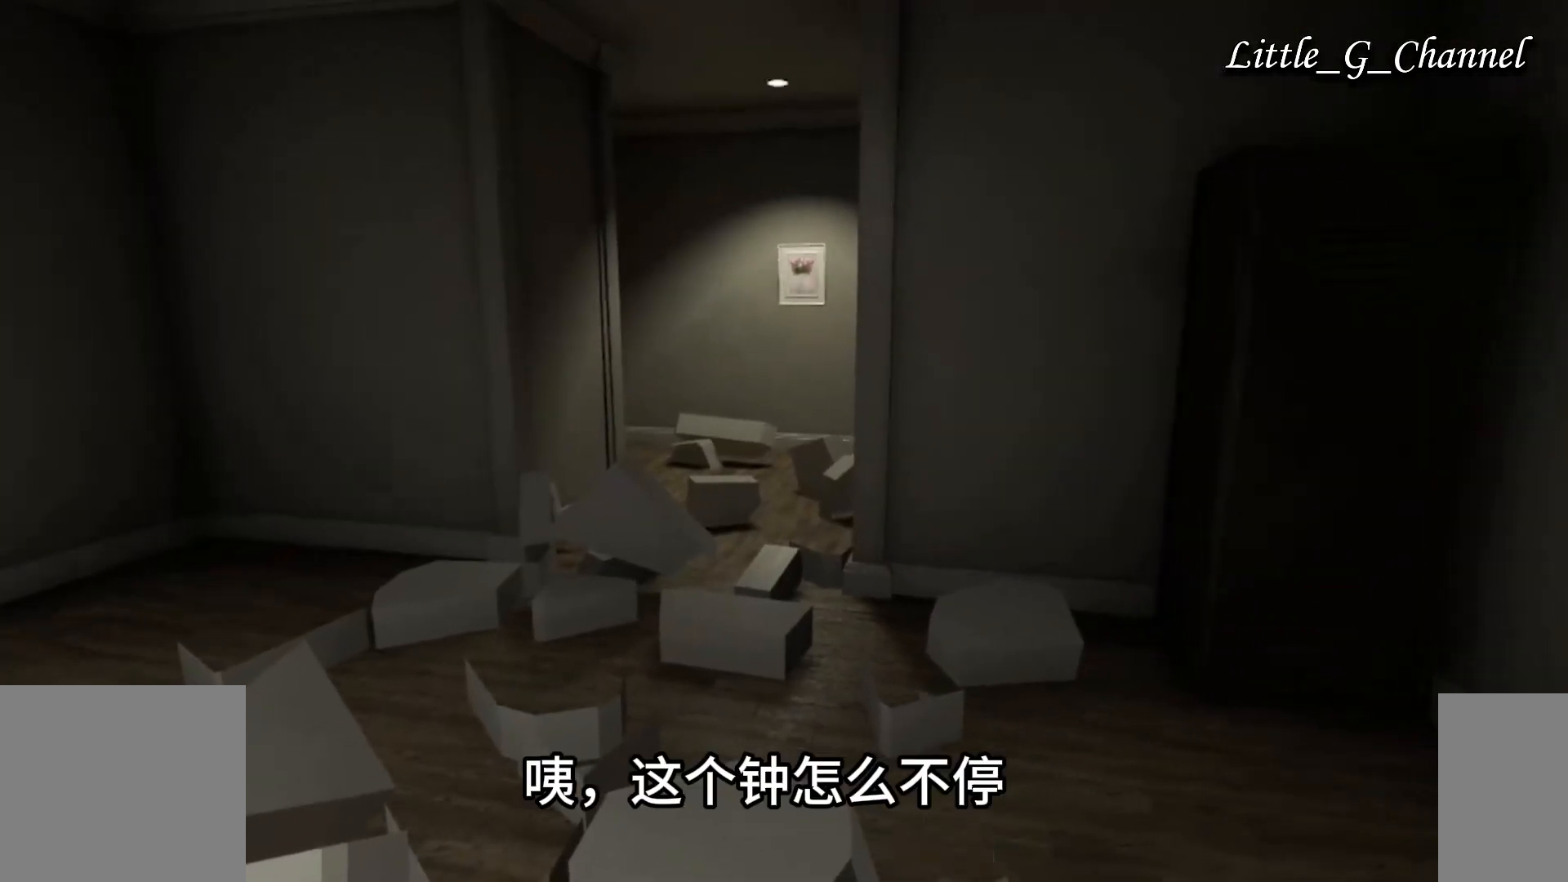
{"keys": ["d", "w"], "mouse": [], "events": [[367, "w", "down"], [383, "d", "down"]]}
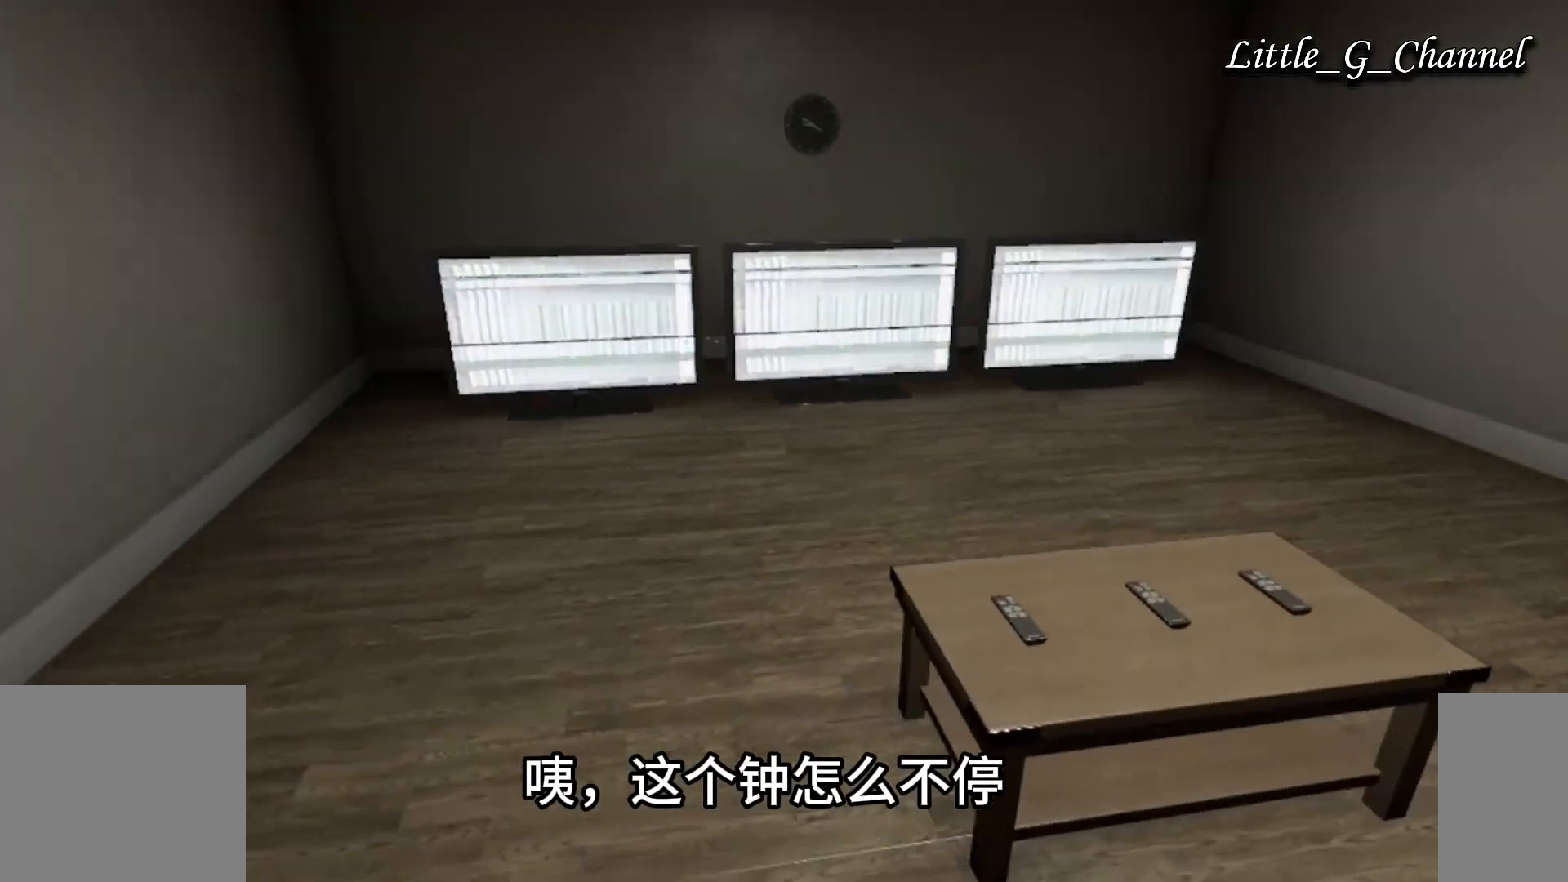
{"keys": [], "mouse": [], "events": [[117, "d", "up"], [200, "w", "up"]]}
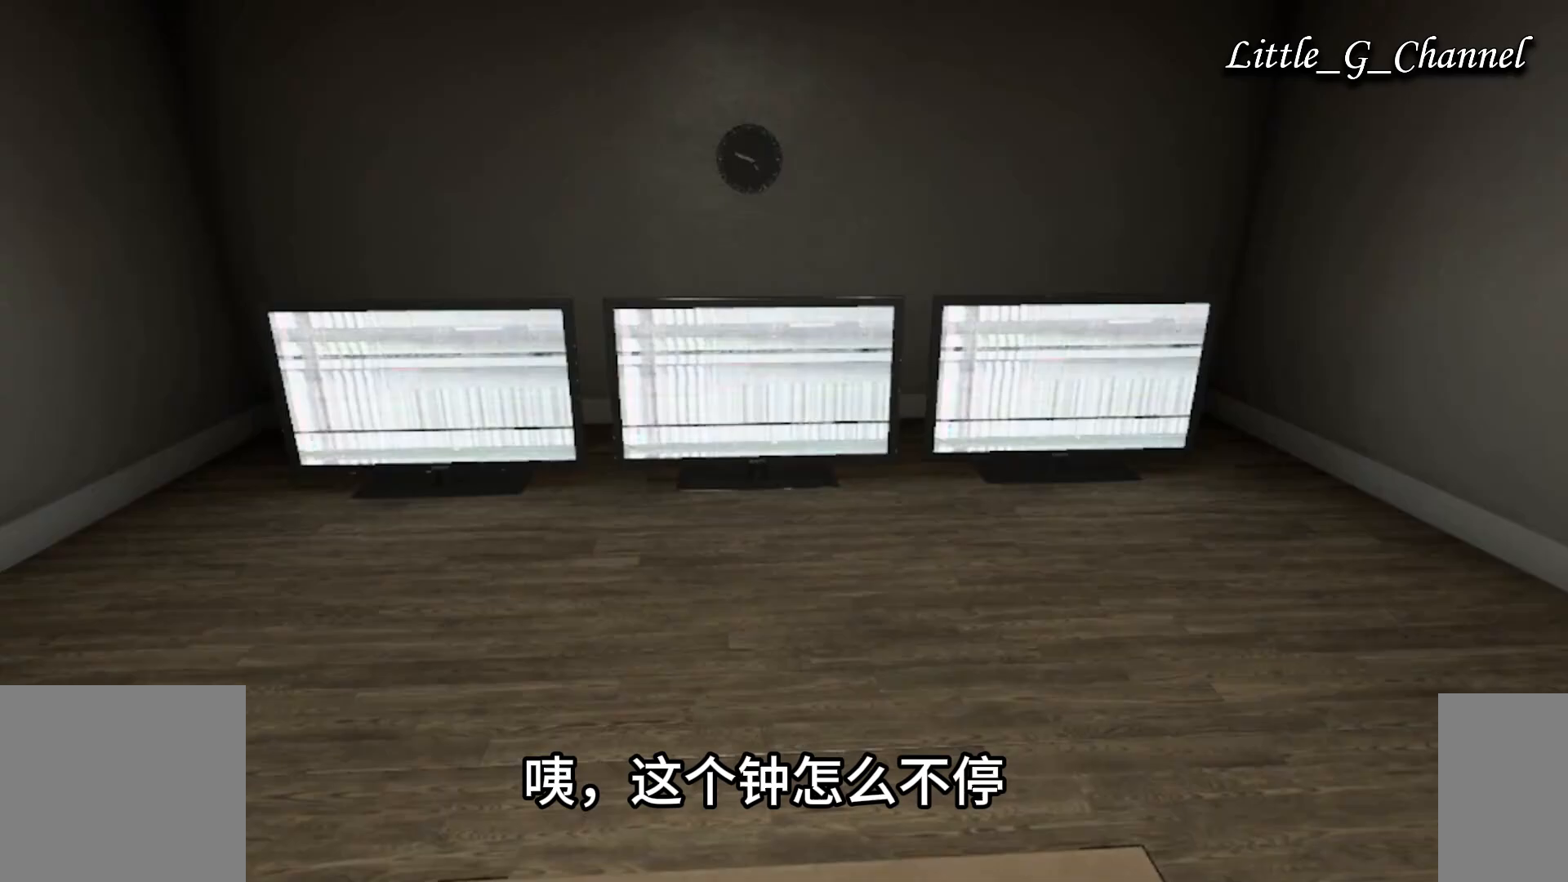
{"keys": [], "mouse": [], "events": []}
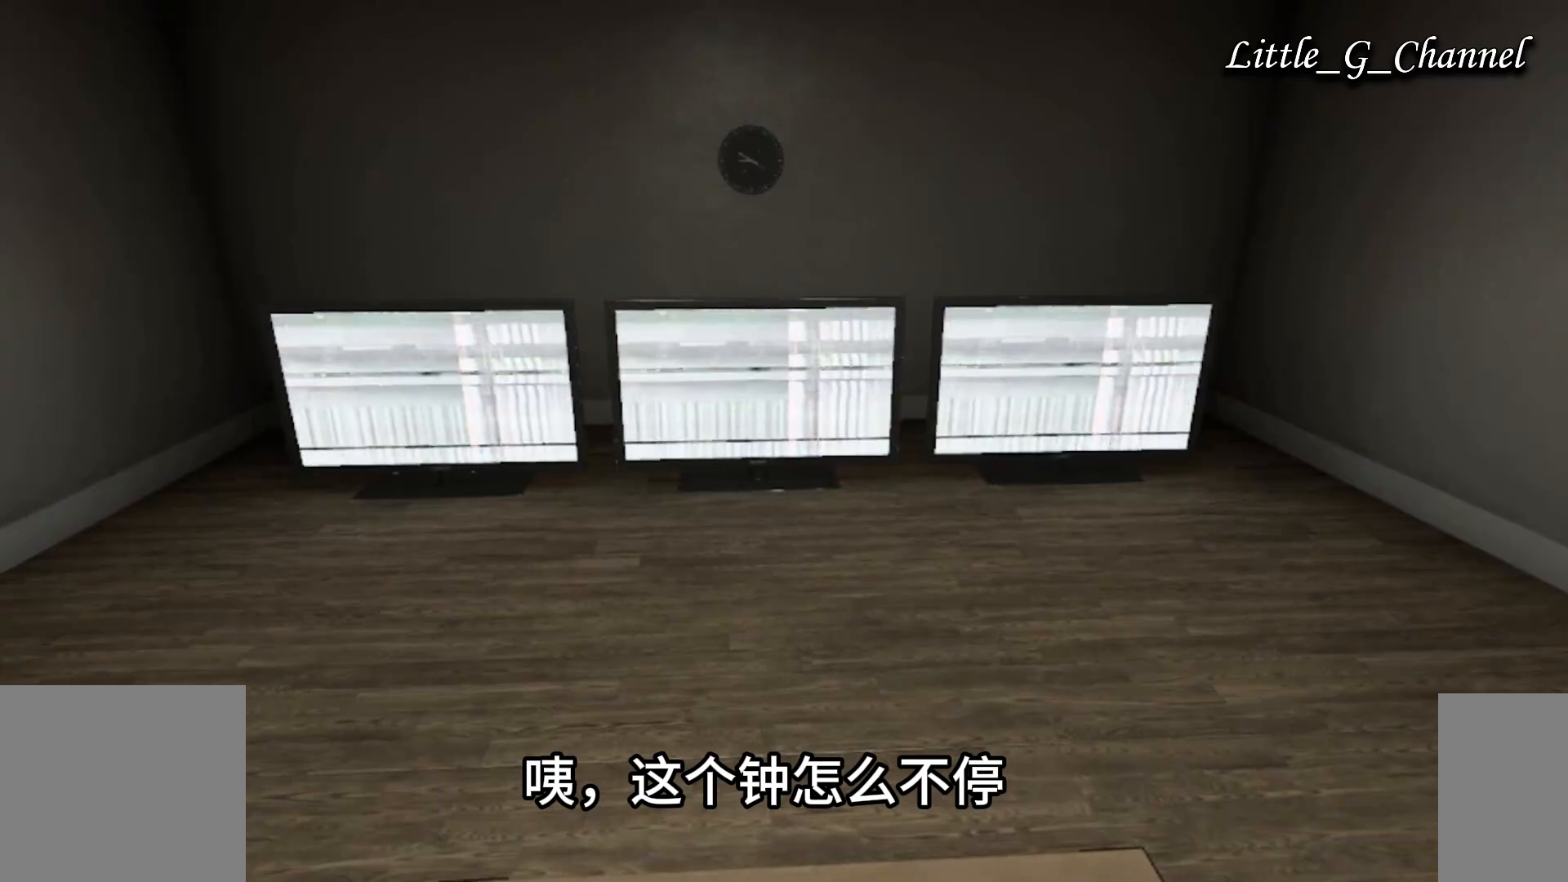
{"keys": [], "mouse": [], "events": [[317, "s", "down"], [450, "s", "up"]]}
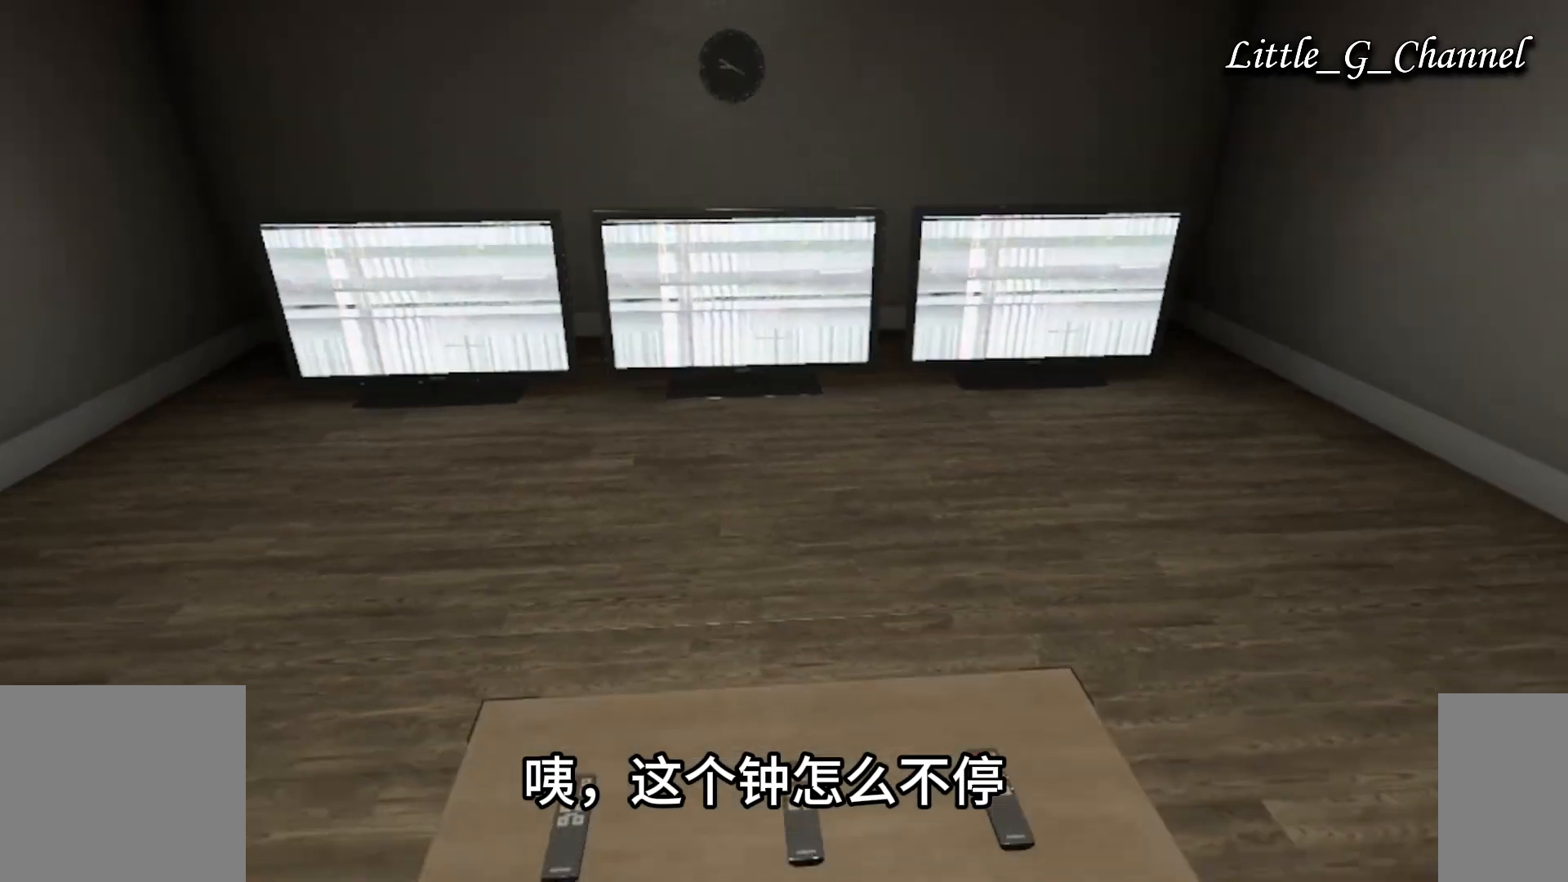
{"keys": [], "mouse": [], "events": [[83, "c", "down"], [183, "c", "up"]]}
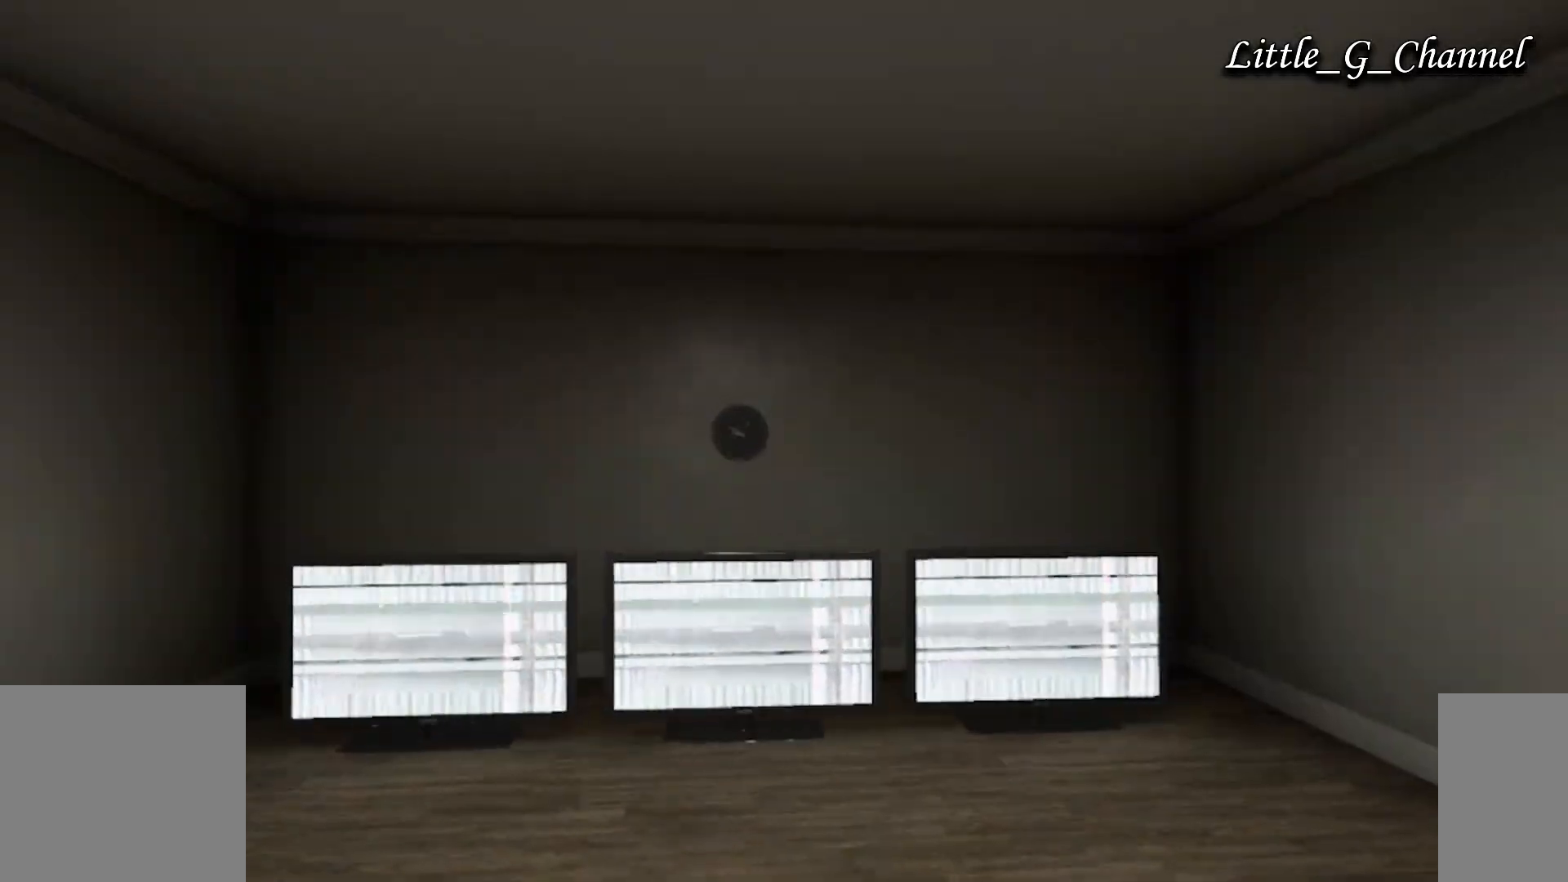
{"keys": [], "mouse": []}
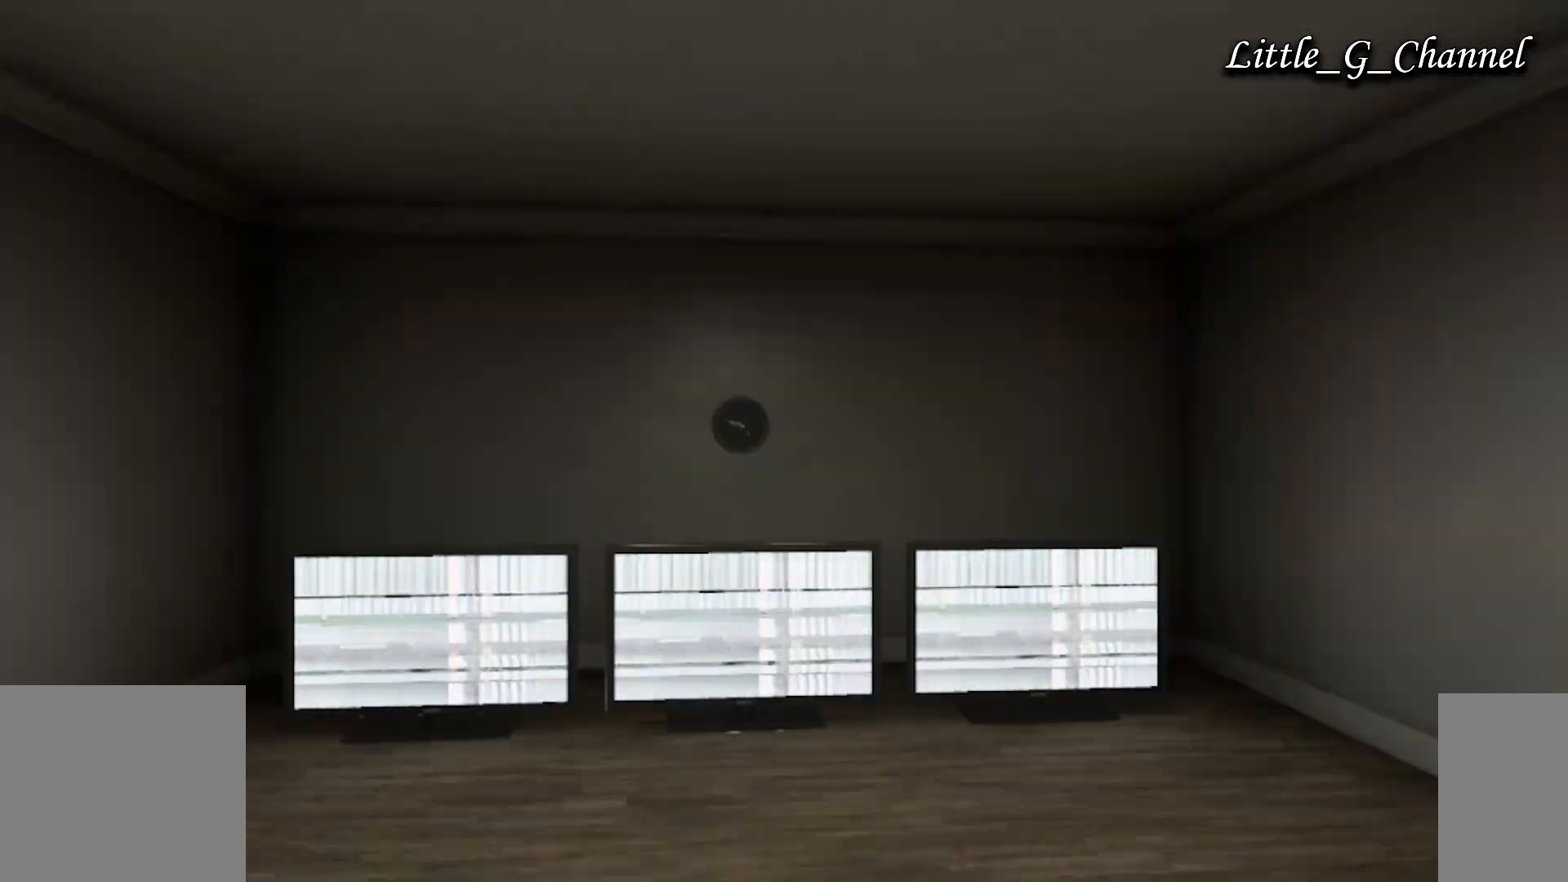
{"keys": [], "mouse": [], "events": []}
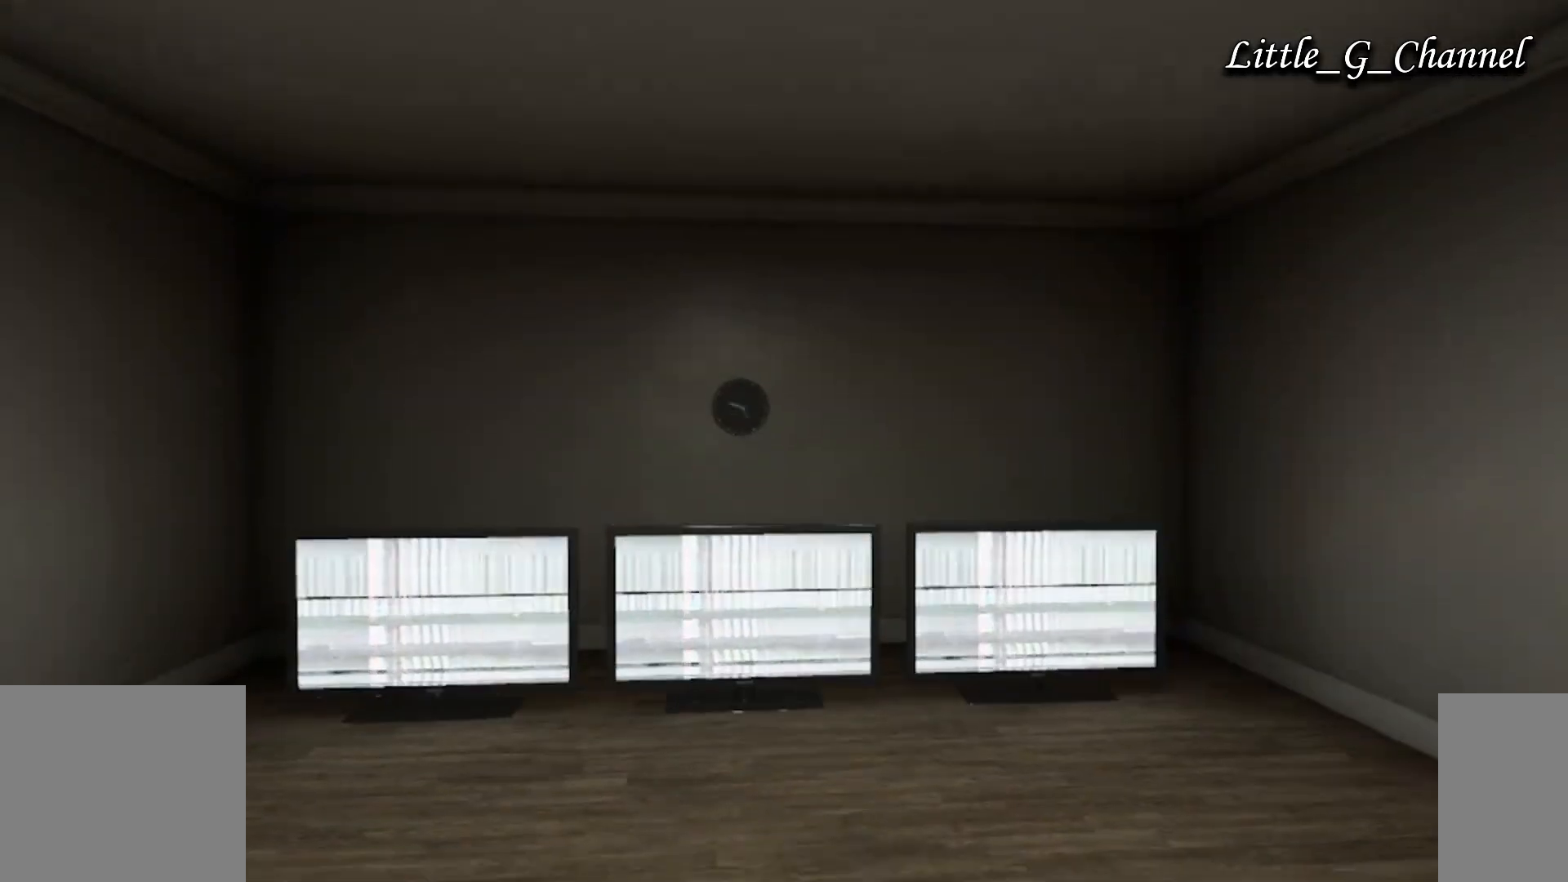
{"keys": [], "mouse": [], "events": [[267, "ctrl", "down"], [500, "ctrl", "up"]]}
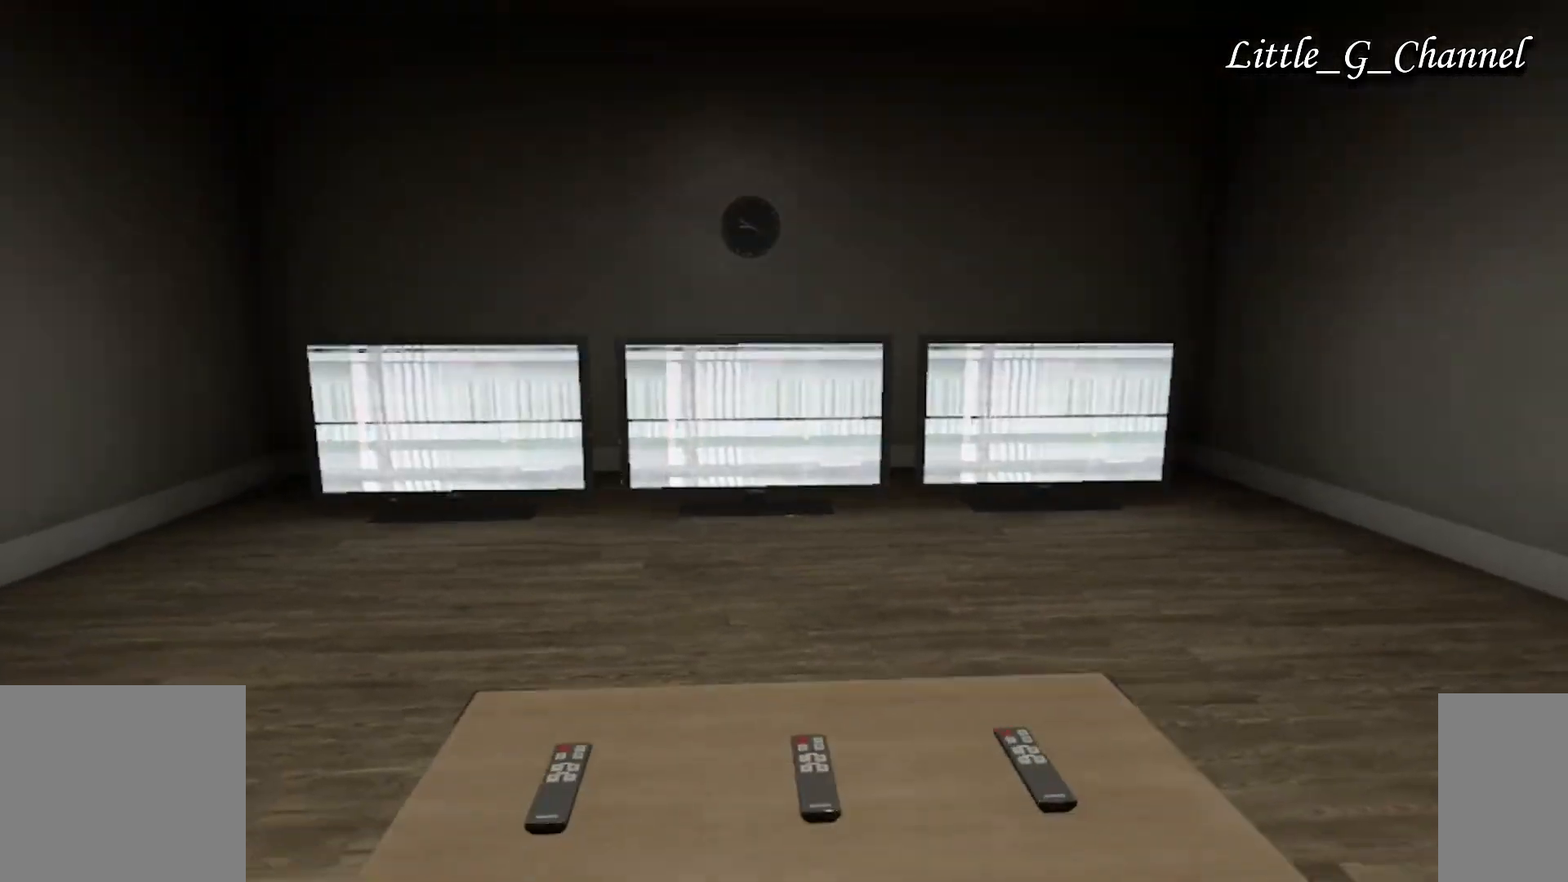
{"keys": [], "mouse": [], "events": []}
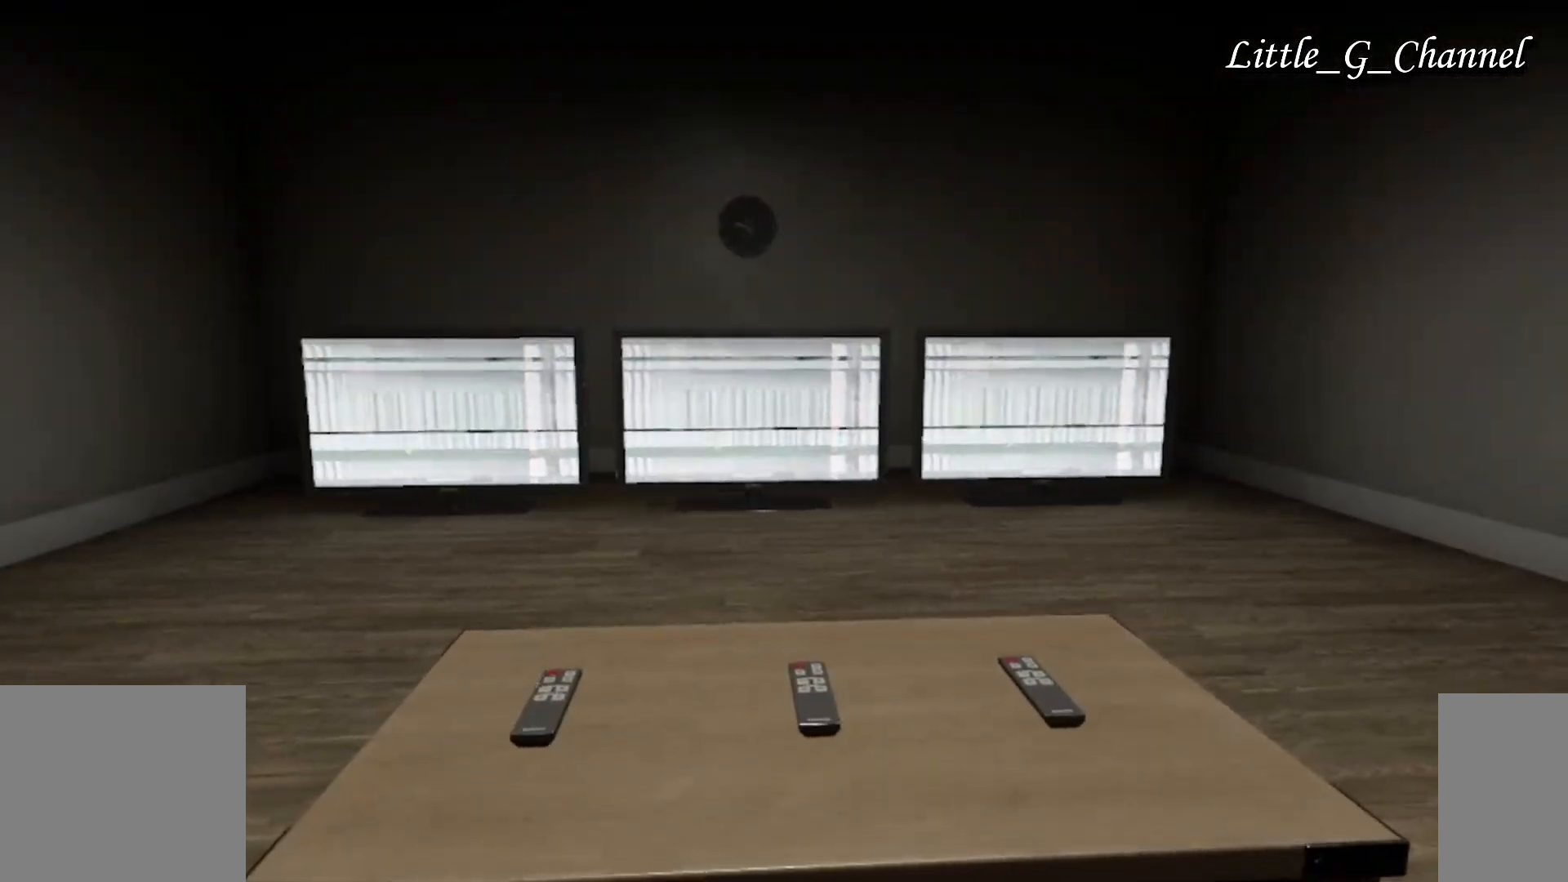
{"keys": ["a", "w"], "mouse": [], "events": [[133, "a", "down"], [200, "w", "down"]]}